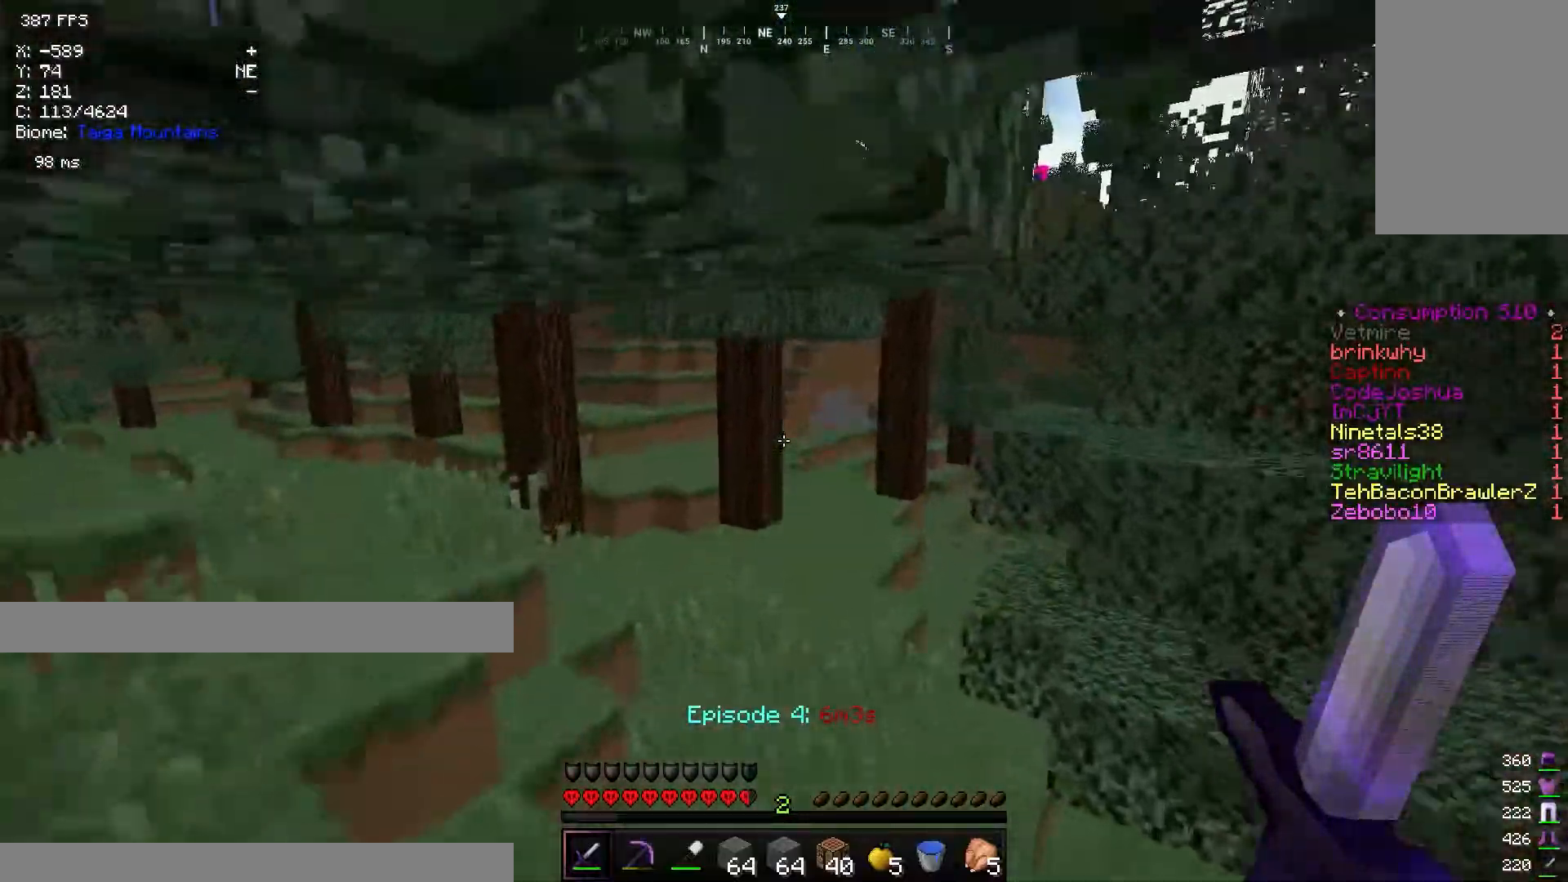
Gameplay with keyboard and mouse; each line is a JSON object with the keys and mouse buttons held at the frame after it. "events" lists presses ("down") and releases ("up") of "a", "d", "s", "w", "mouse_left" and "mouse_right" between this image and that frame as [ms after this image, input, new state], when the widget could be followed in between. "mouse_left", "mouse_right" = the "left", "right" buttons of the "mouse" list. No other keys are recorded. Fast repeated clicks can show as one long hold. Mouse movement is not recorded.
{"keys": ["w"], "mouse": [], "events": []}
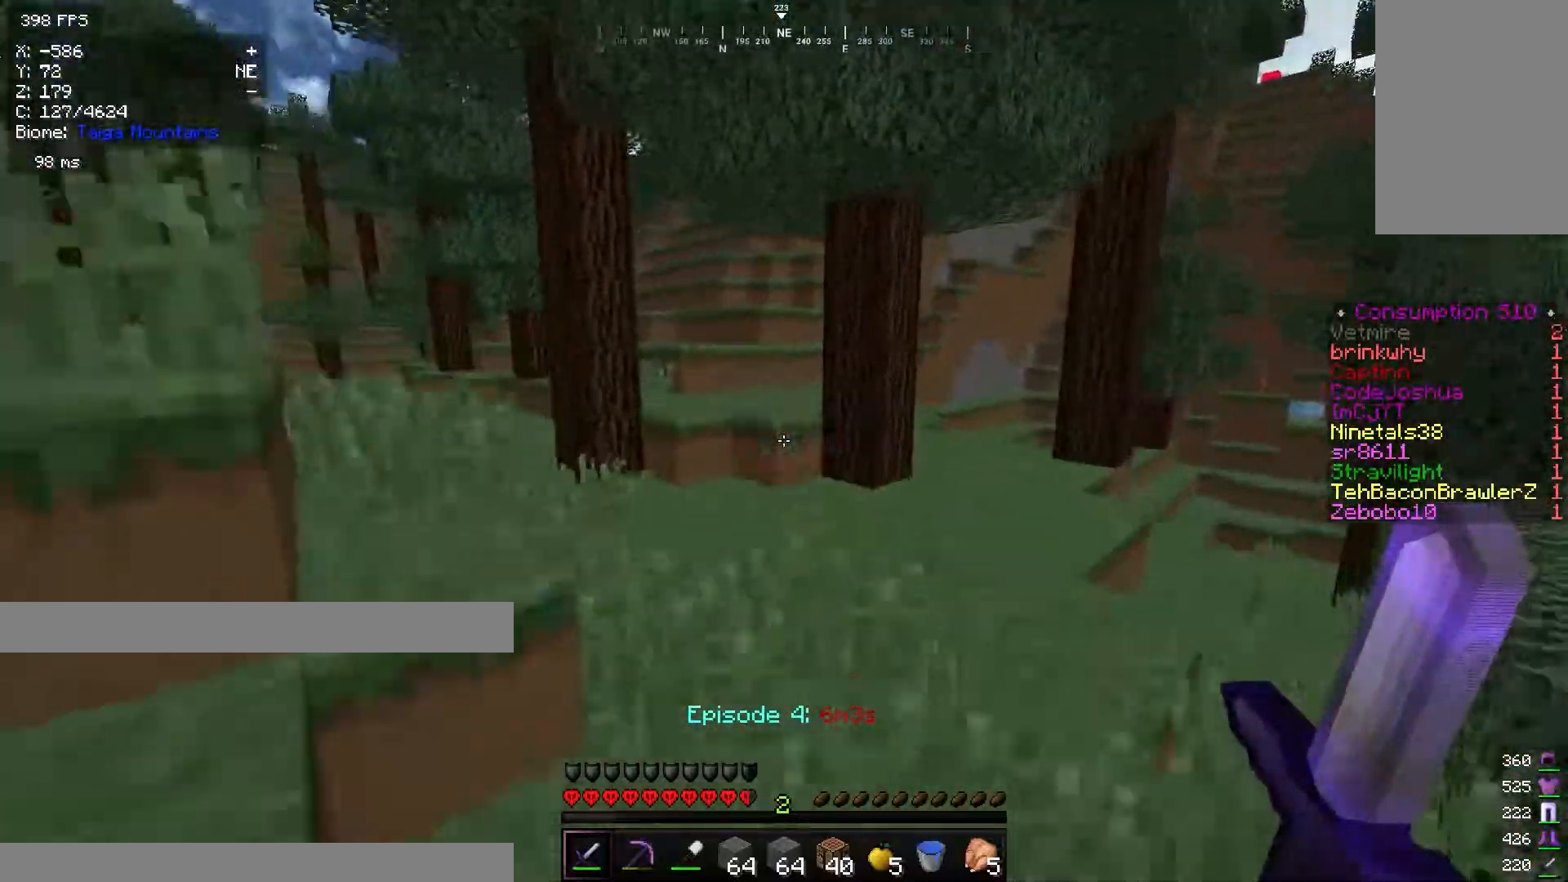
{"keys": ["a", "w"], "mouse": [], "events": [[183, "a", "down"]]}
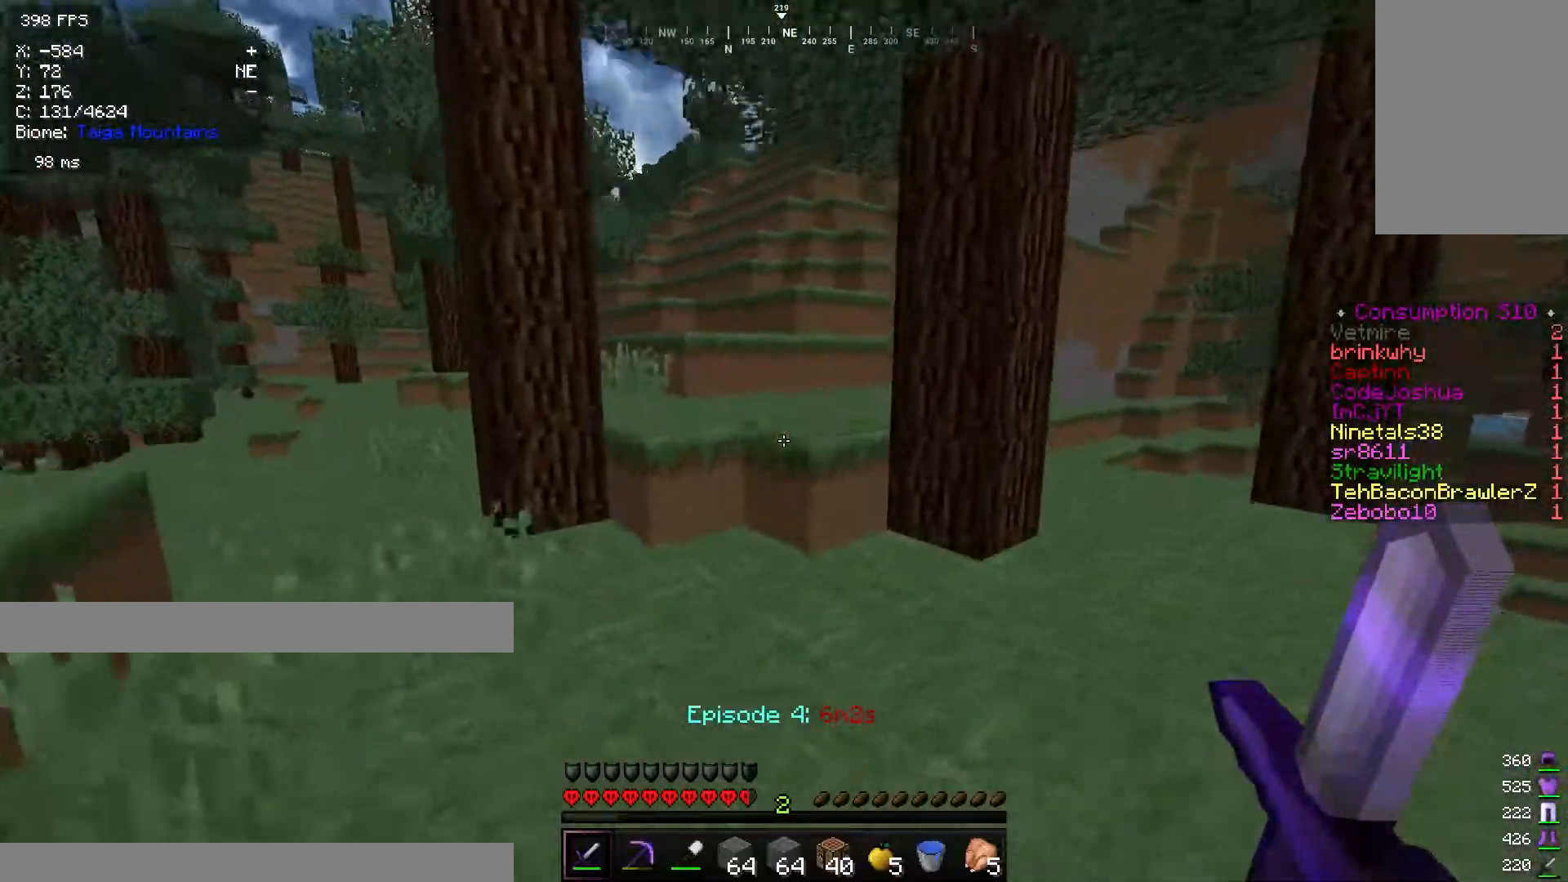
{"keys": ["a", "w"], "mouse": [], "events": []}
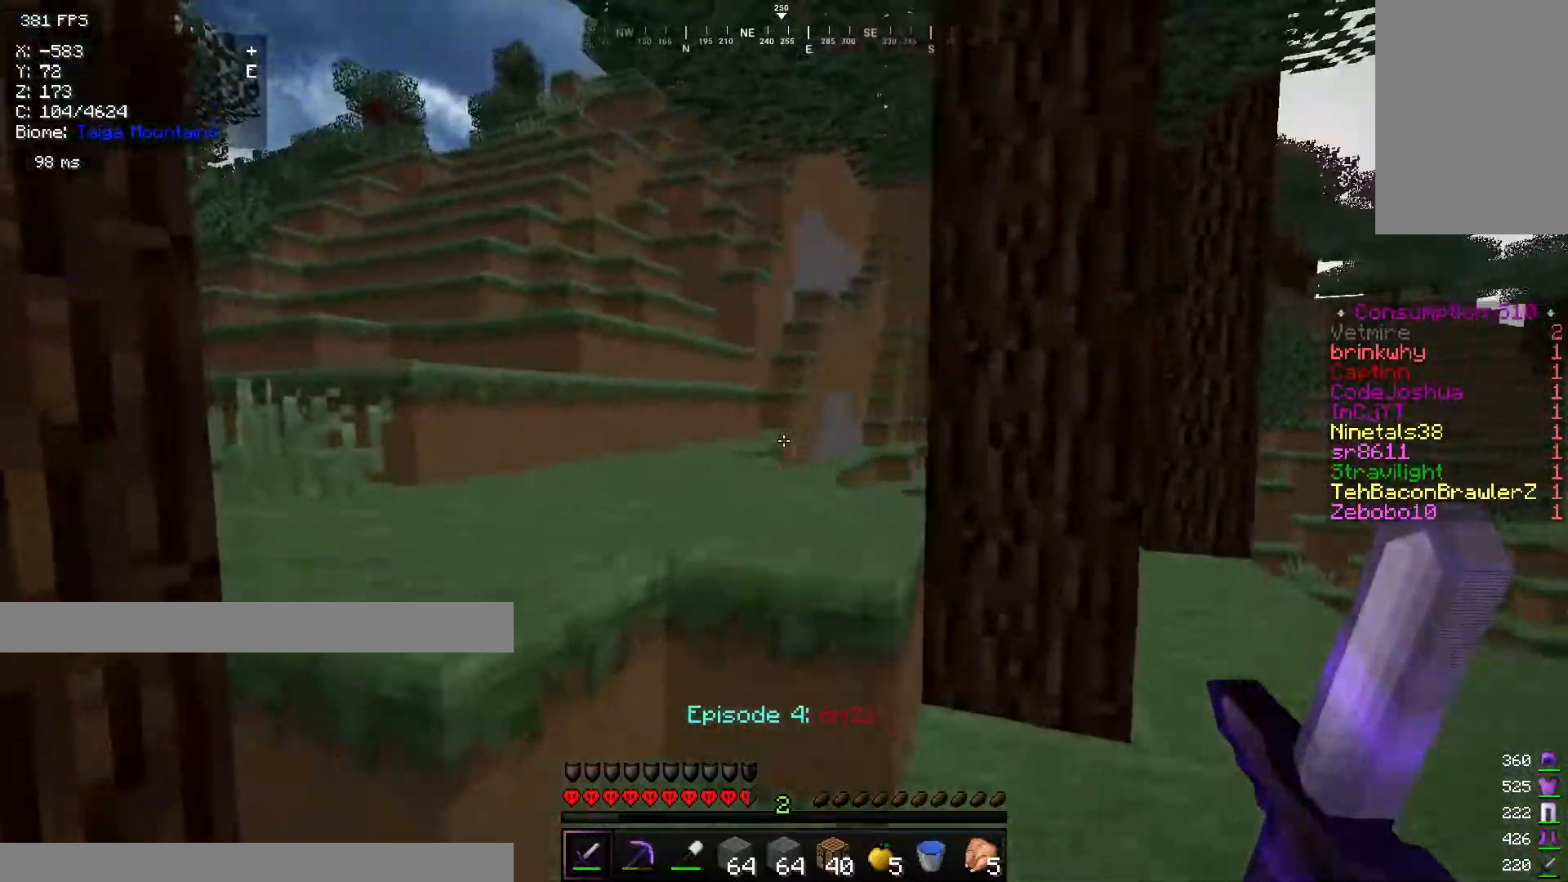
{"keys": ["a", "w"], "mouse": [], "events": [[166, "a", "up"], [283, "a", "down"]]}
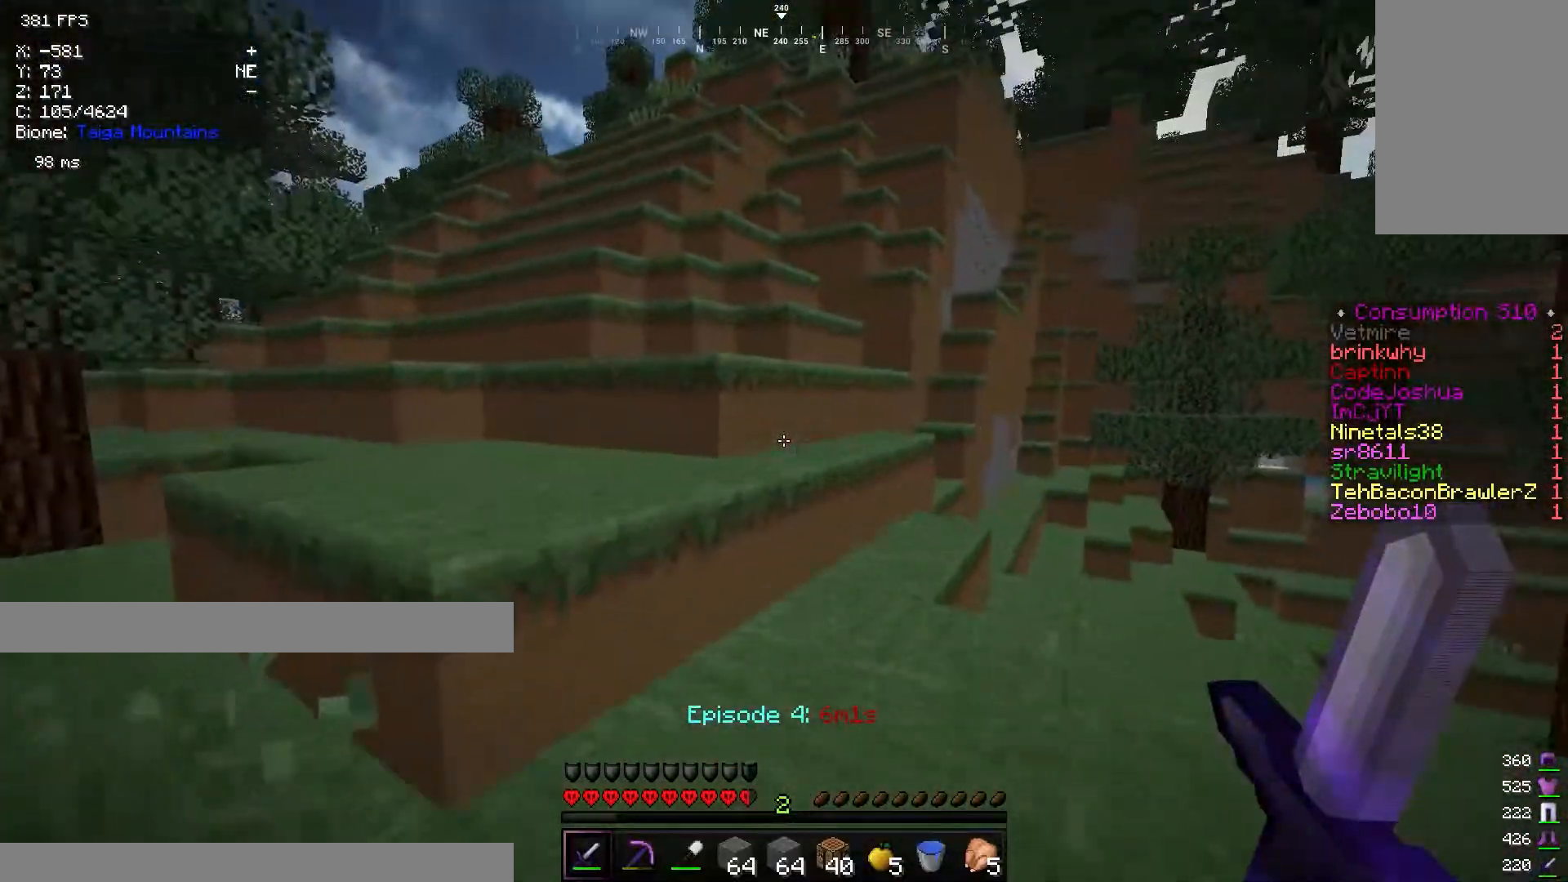
{"keys": ["w"], "mouse": [], "events": [[417, "a", "up"]]}
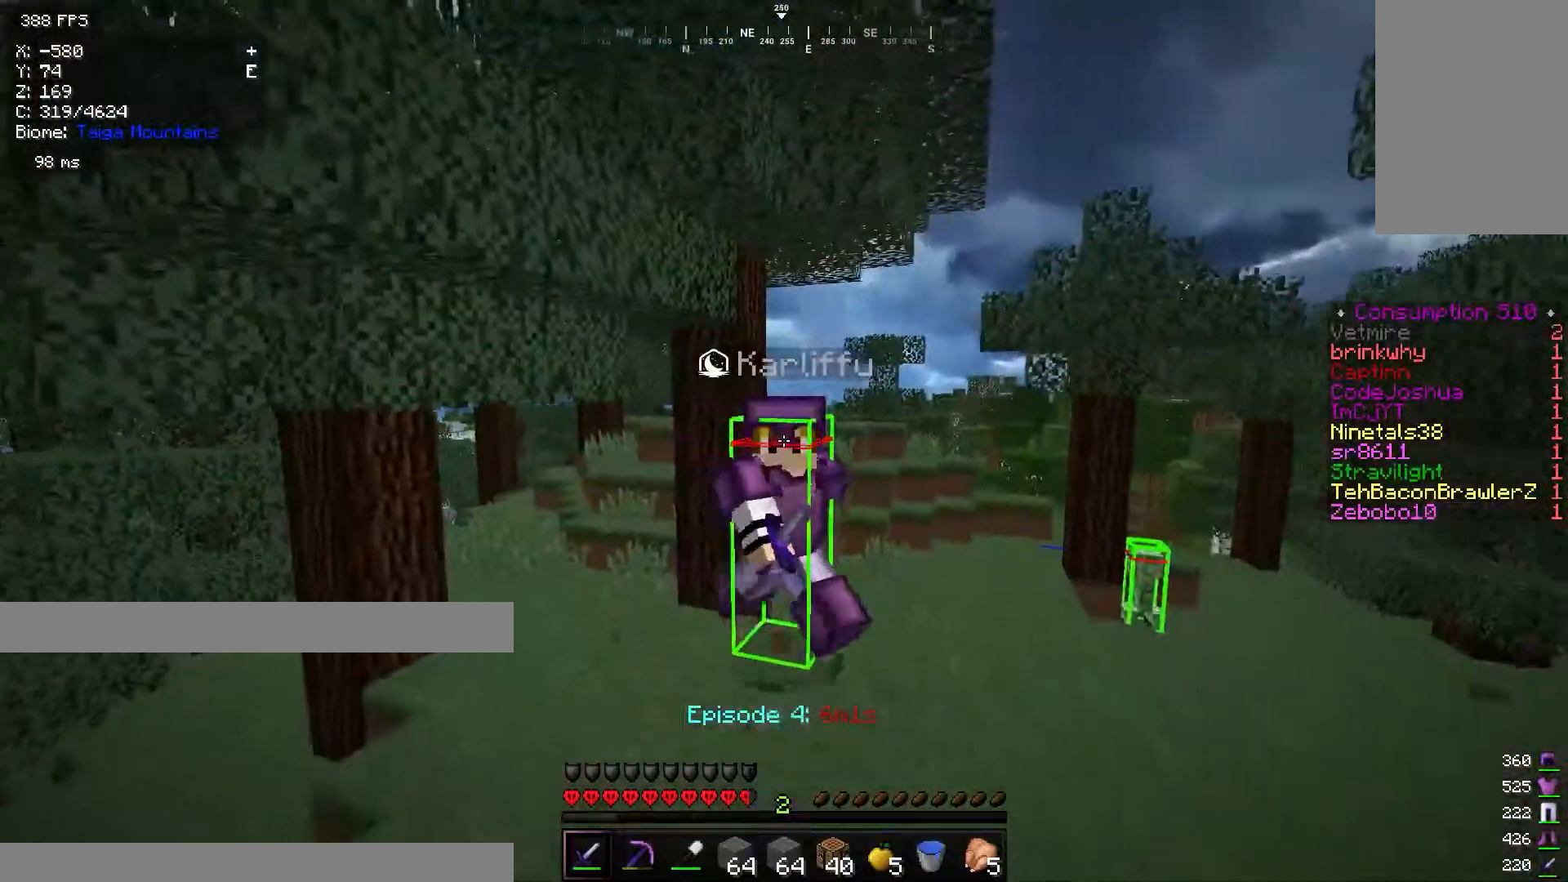
{"keys": ["a", "w"], "mouse": [], "events": [[250, "a", "down"]]}
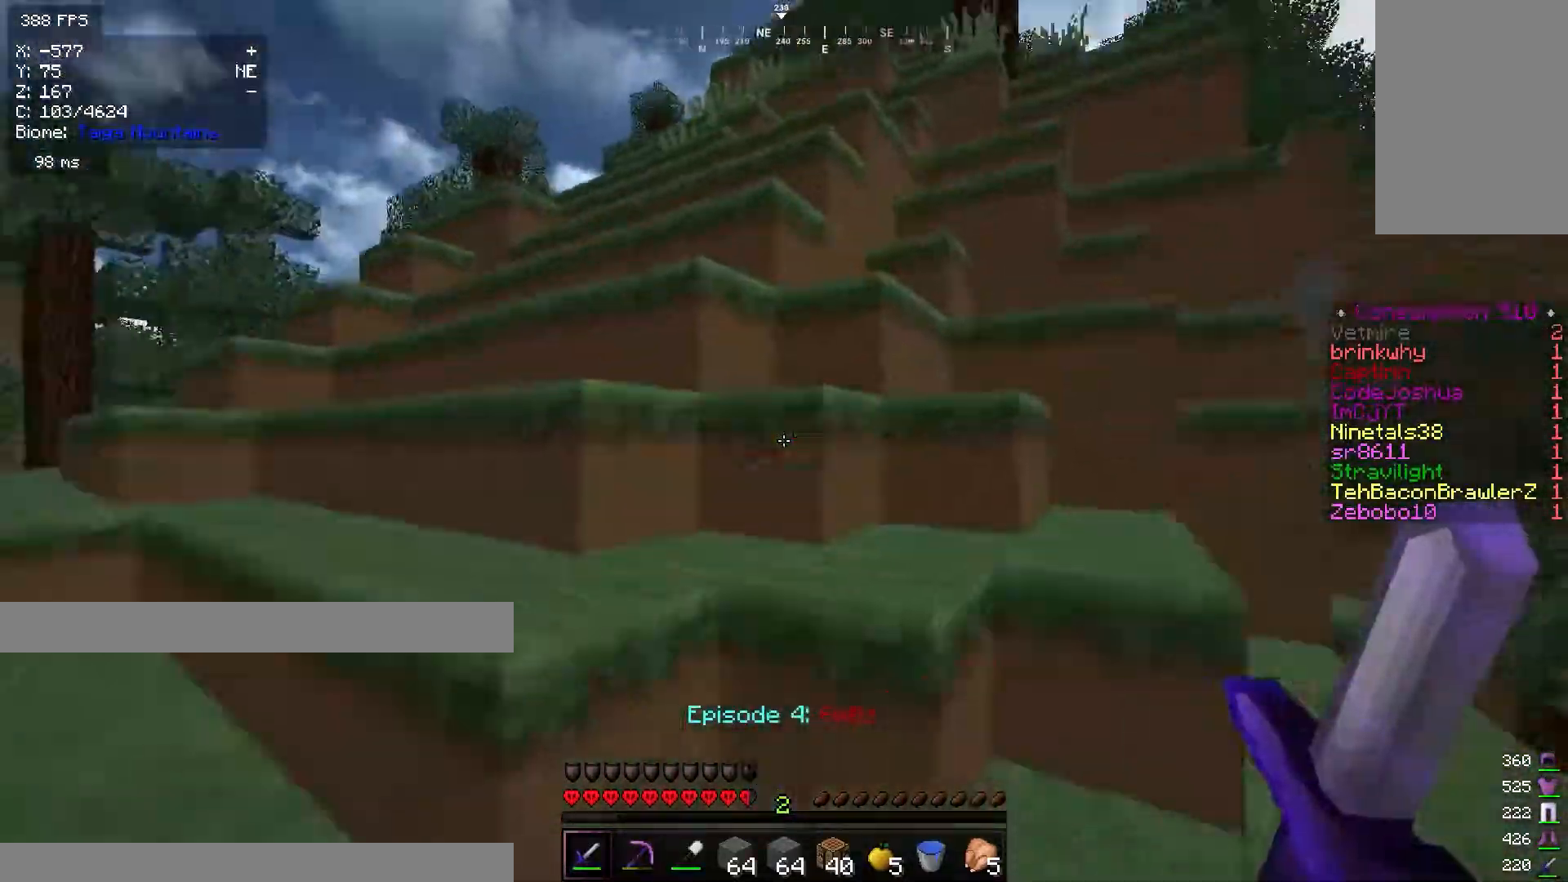
{"keys": ["a", "w"], "mouse": [], "events": []}
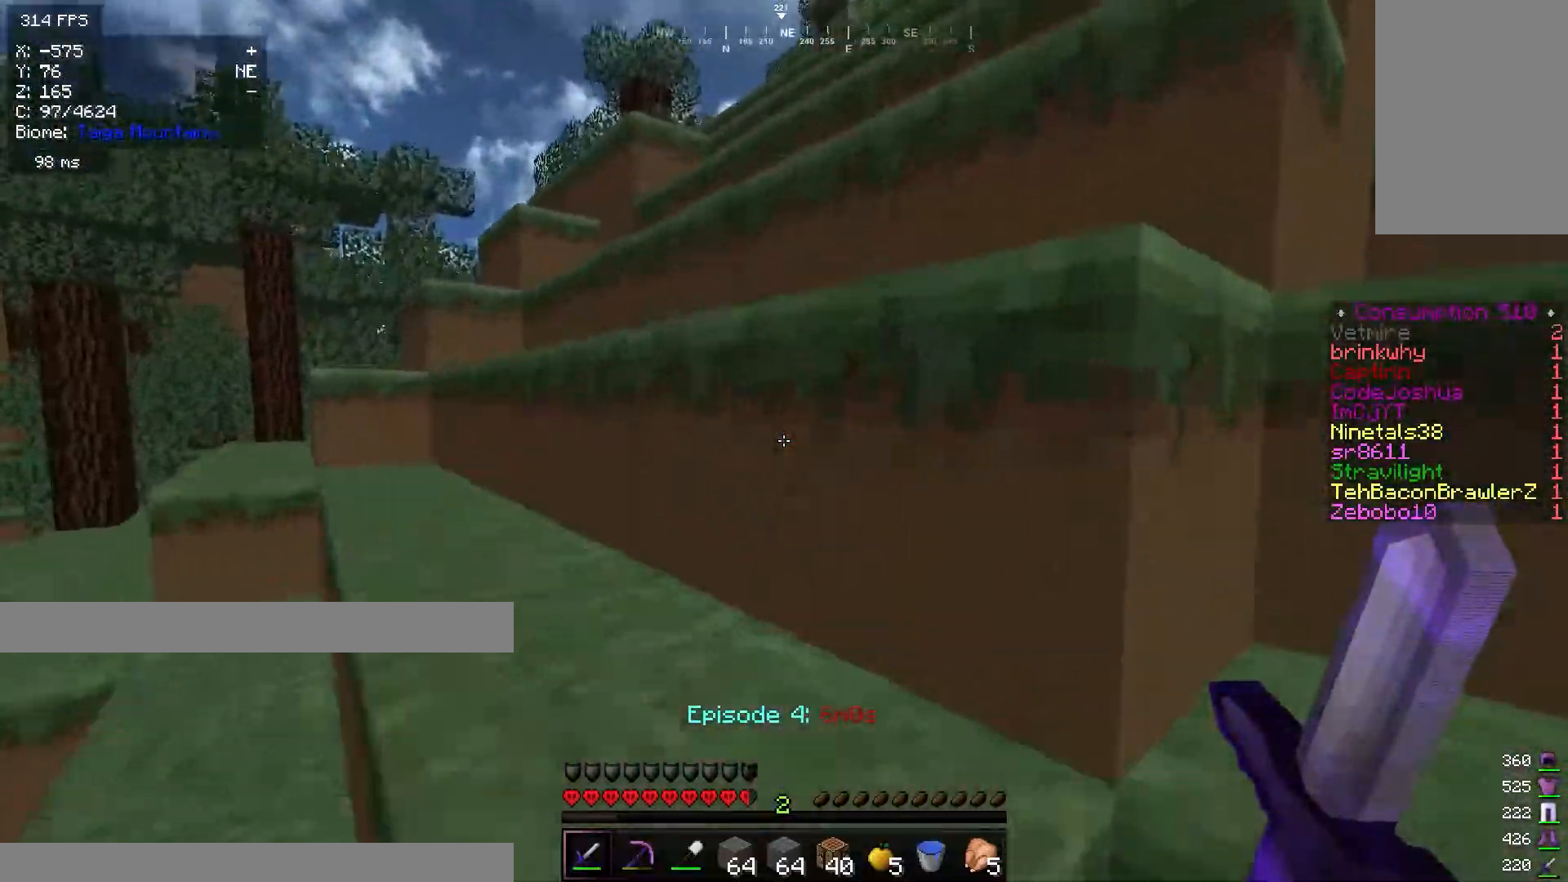
{"keys": ["w"], "mouse": [], "events": [[100, "a", "up"], [166, "a", "down"], [483, "a", "up"]]}
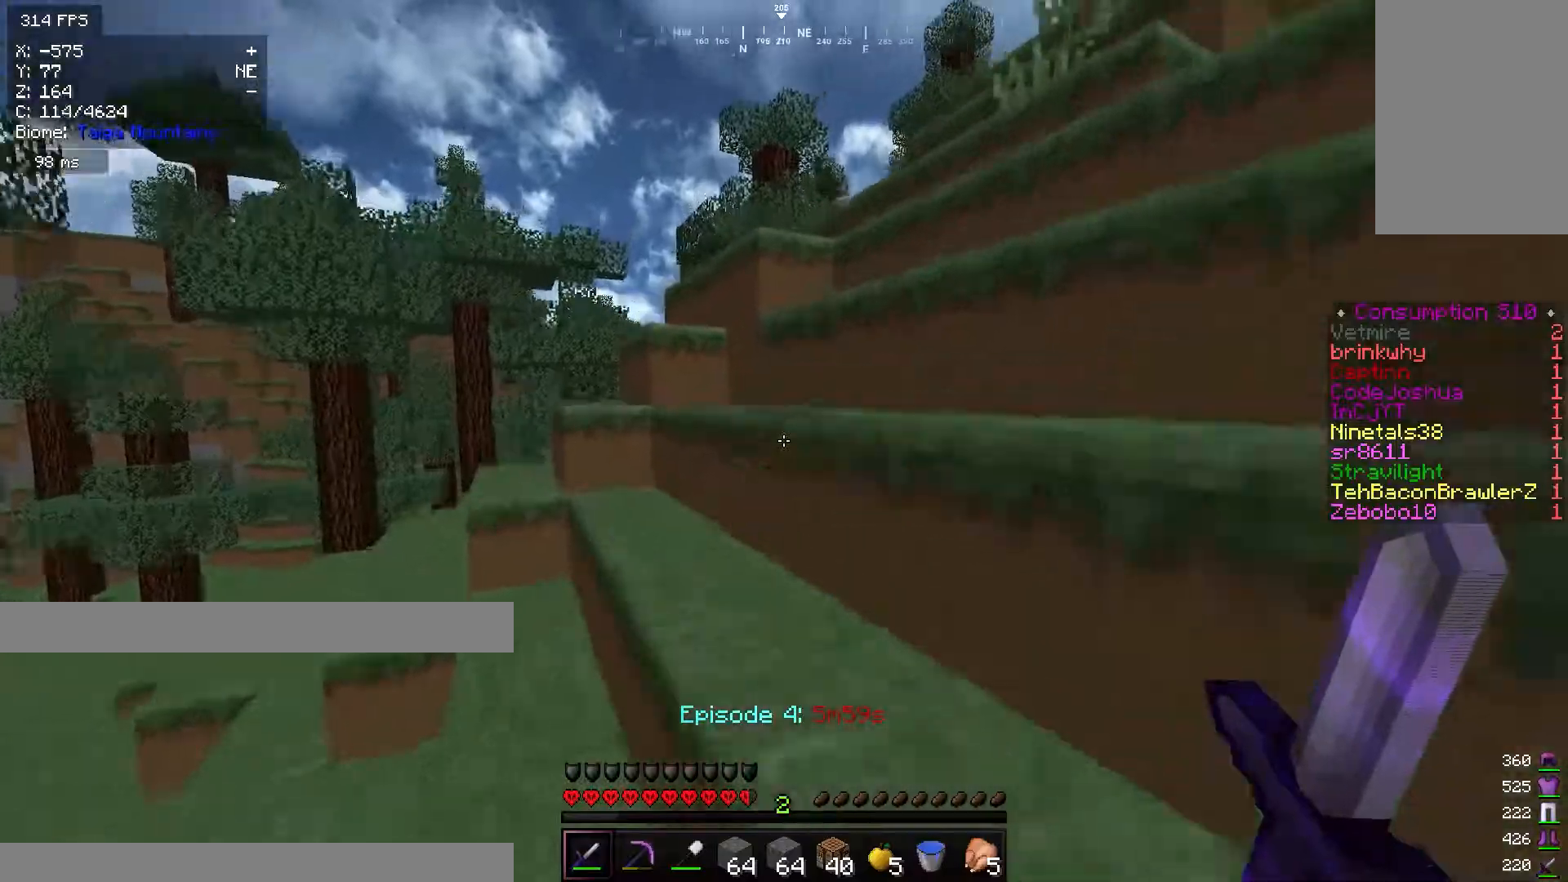
{"keys": ["d", "w"], "mouse": [], "events": [[417, "d", "down"]]}
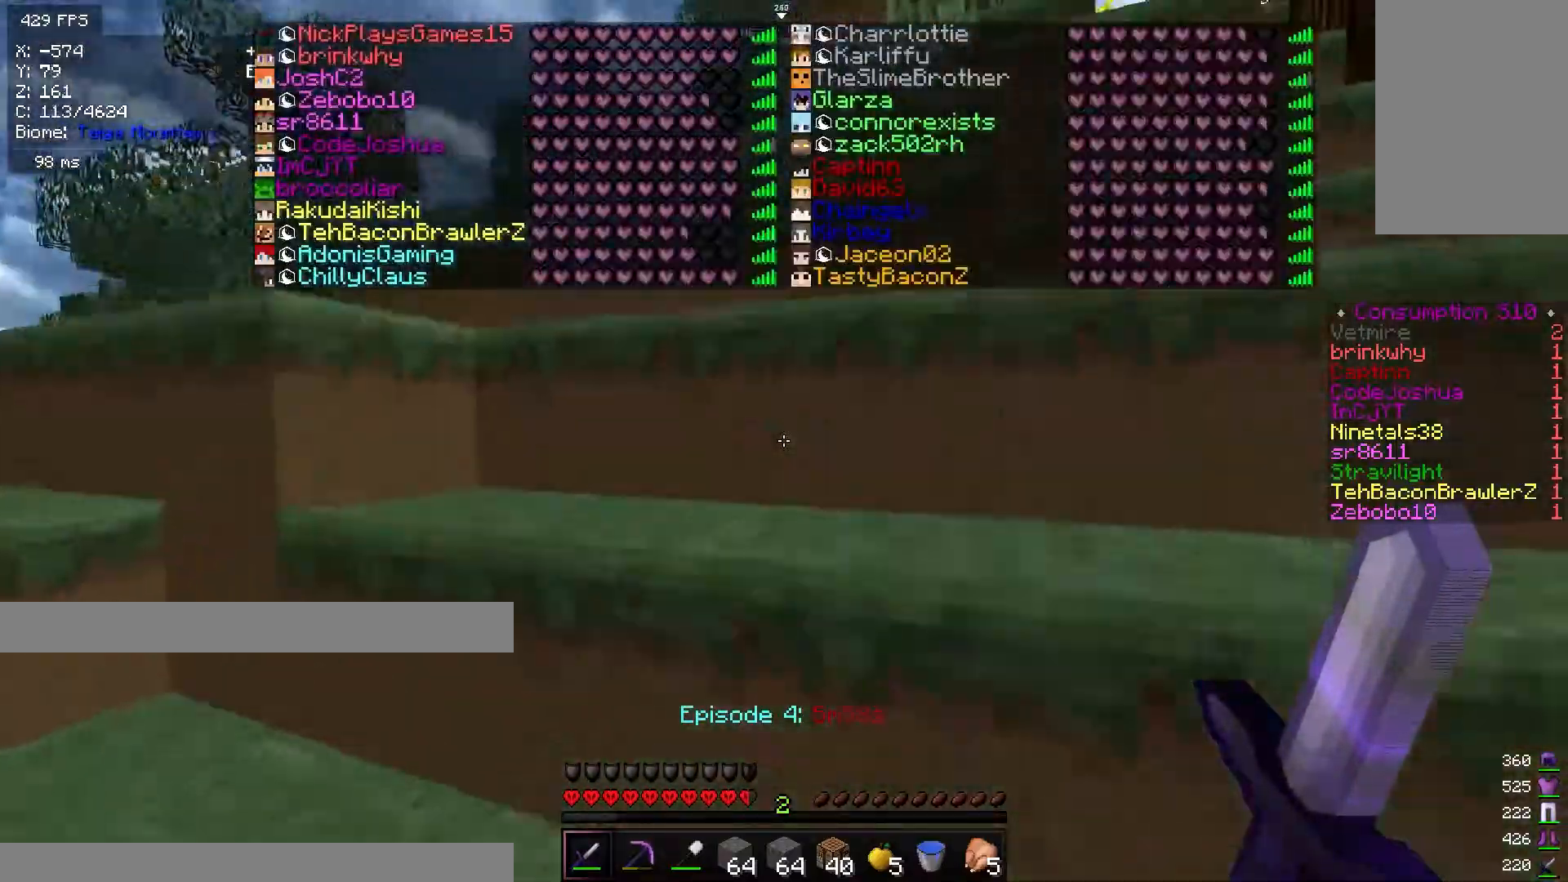
{"keys": ["d", "w"], "mouse": [], "events": []}
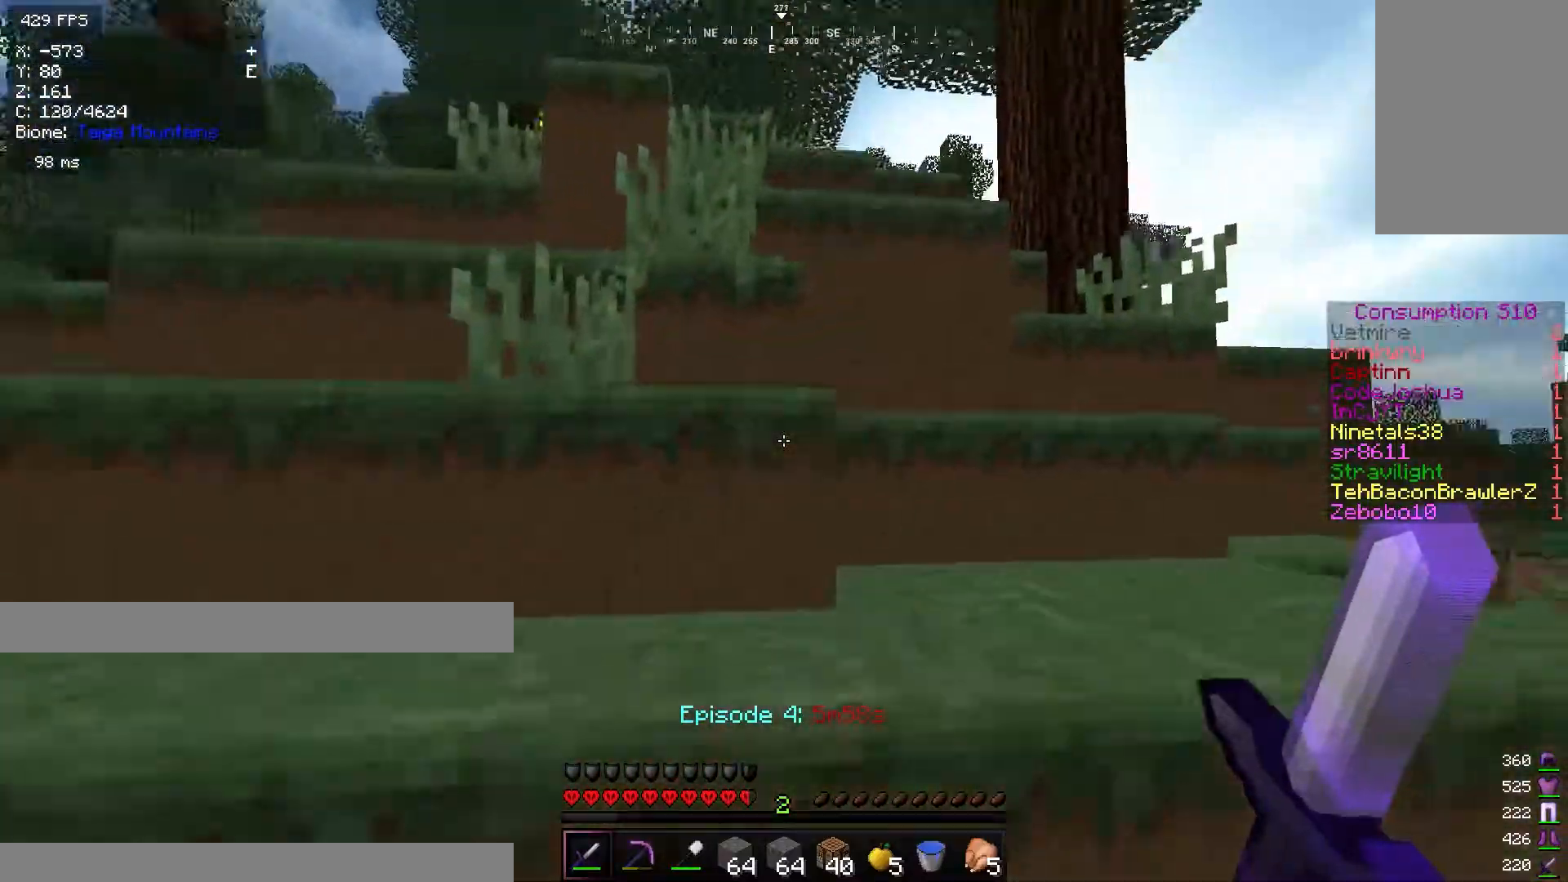
{"keys": ["w"], "mouse": [], "events": [[417, "d", "up"]]}
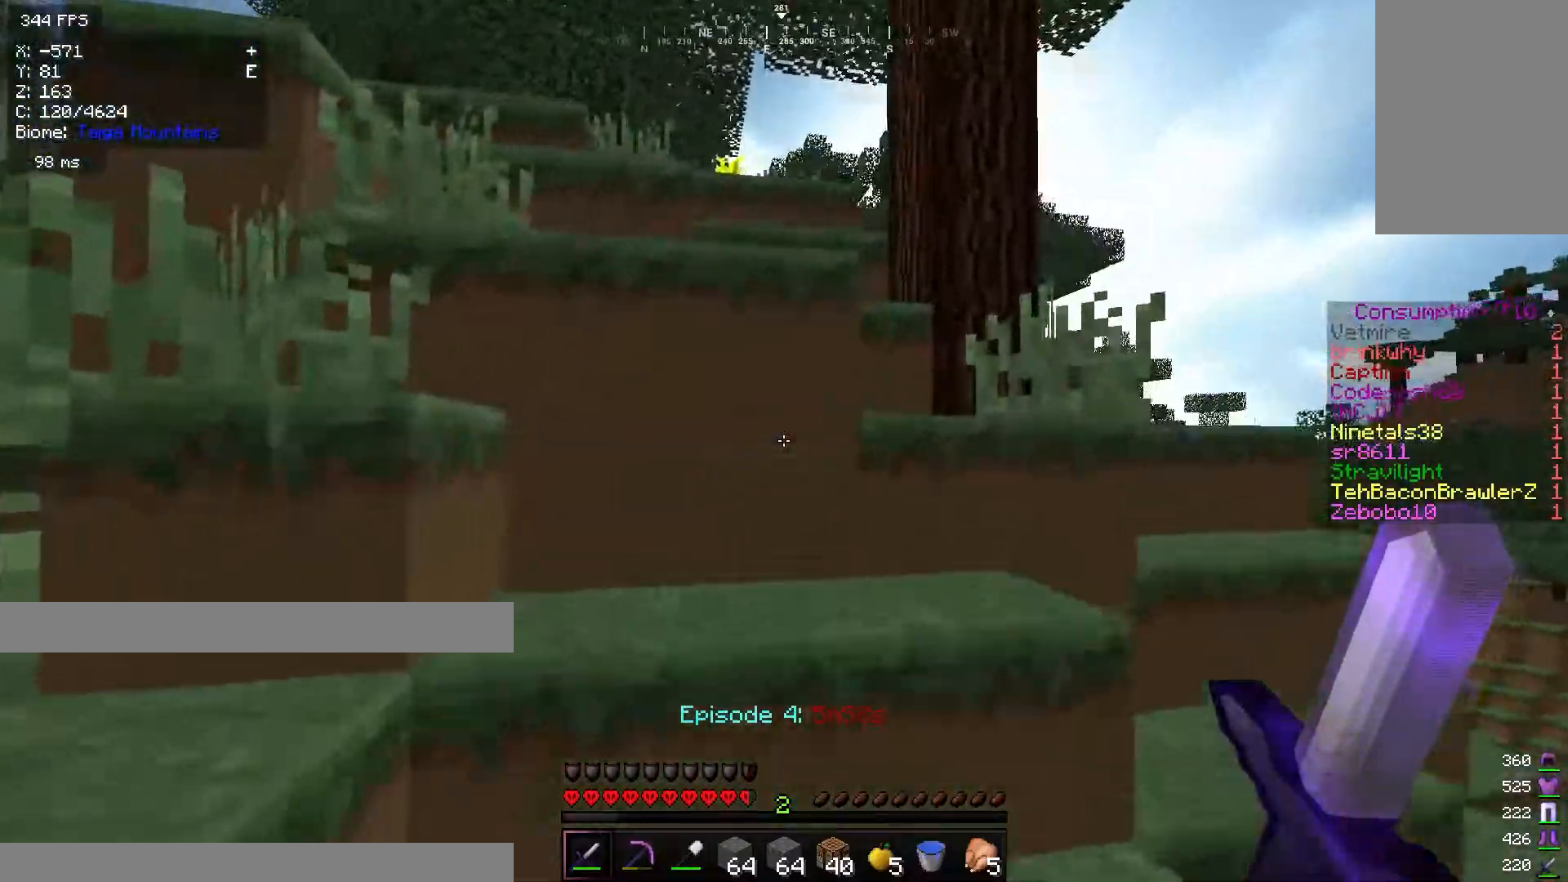
{"keys": ["a", "w"], "mouse": [], "events": [[233, "a", "down"]]}
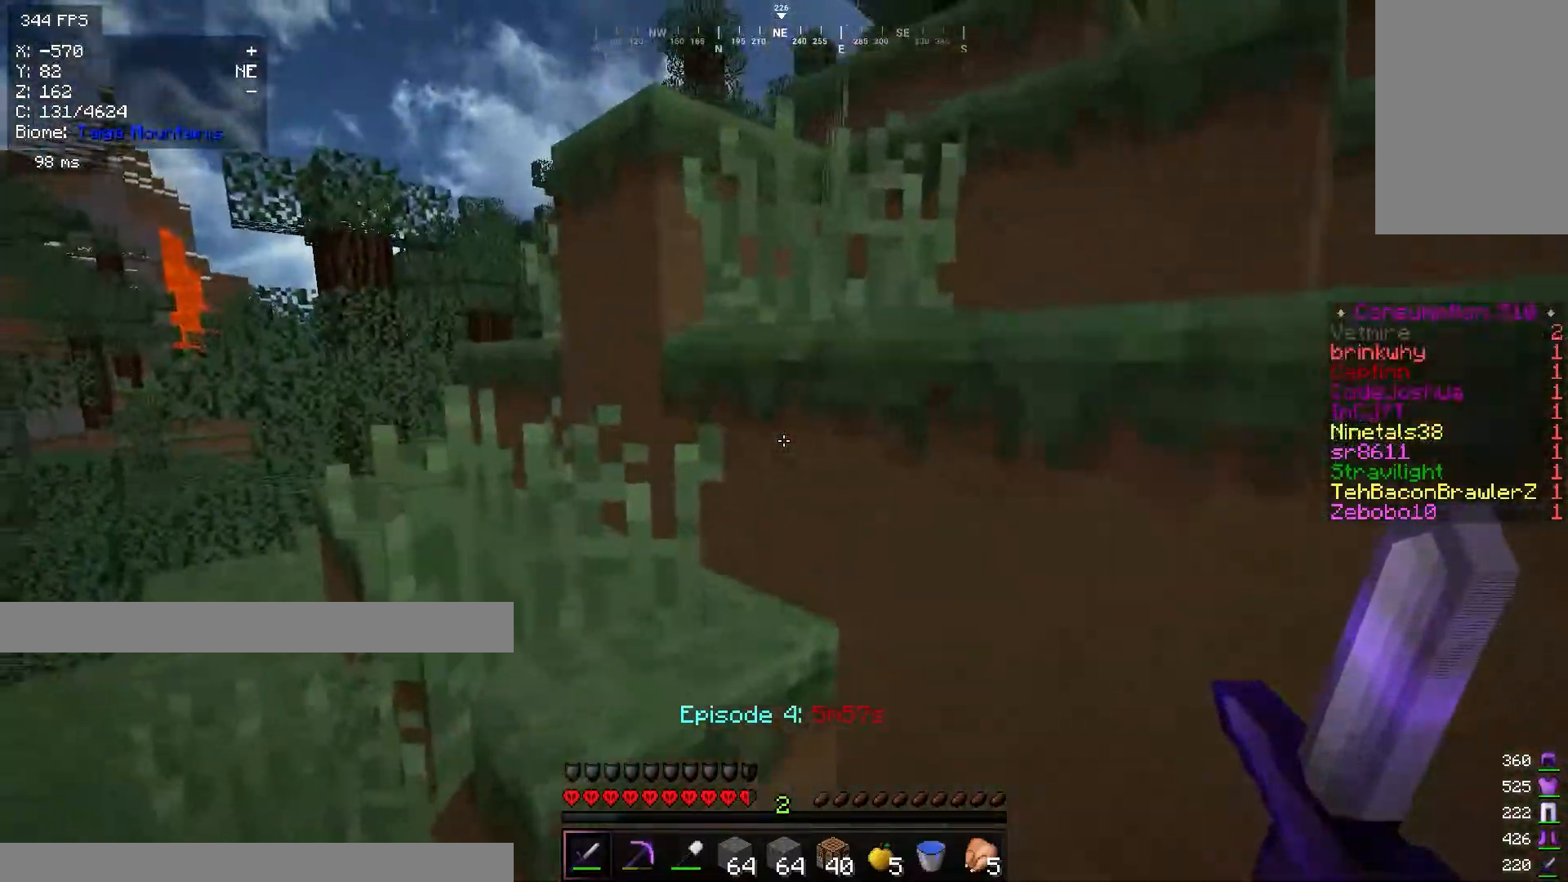
{"keys": ["a", "w"], "mouse": [], "events": [[317, "a", "up"], [501, "a", "down"]]}
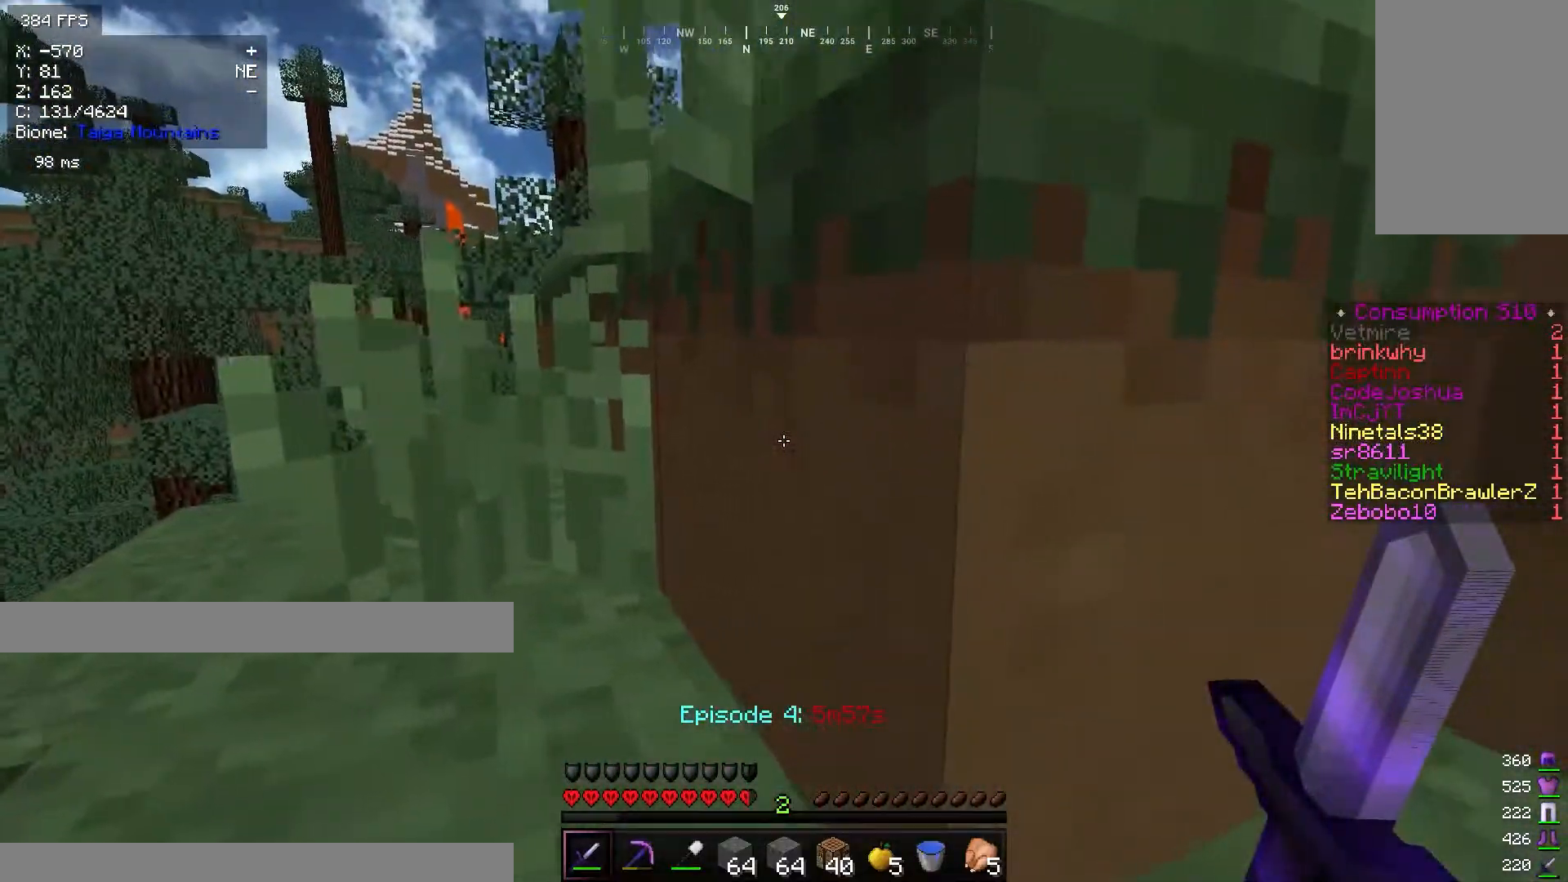
{"keys": ["a", "w"], "mouse": [], "events": []}
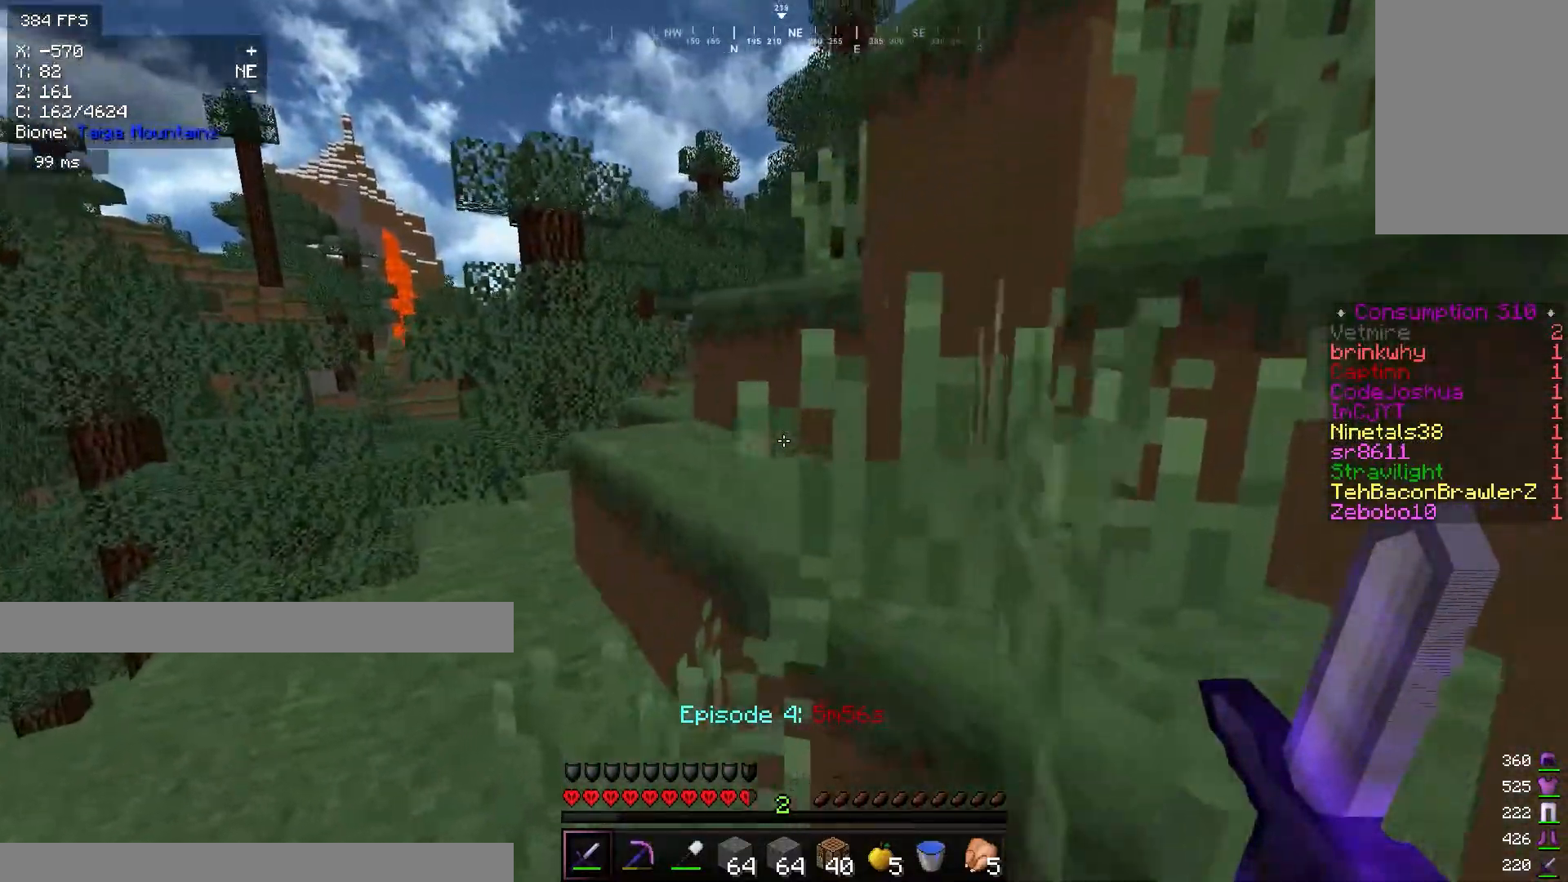
{"keys": ["w"], "mouse": [], "events": [[33, "a", "up"], [367, "a", "down"], [467, "a", "up"]]}
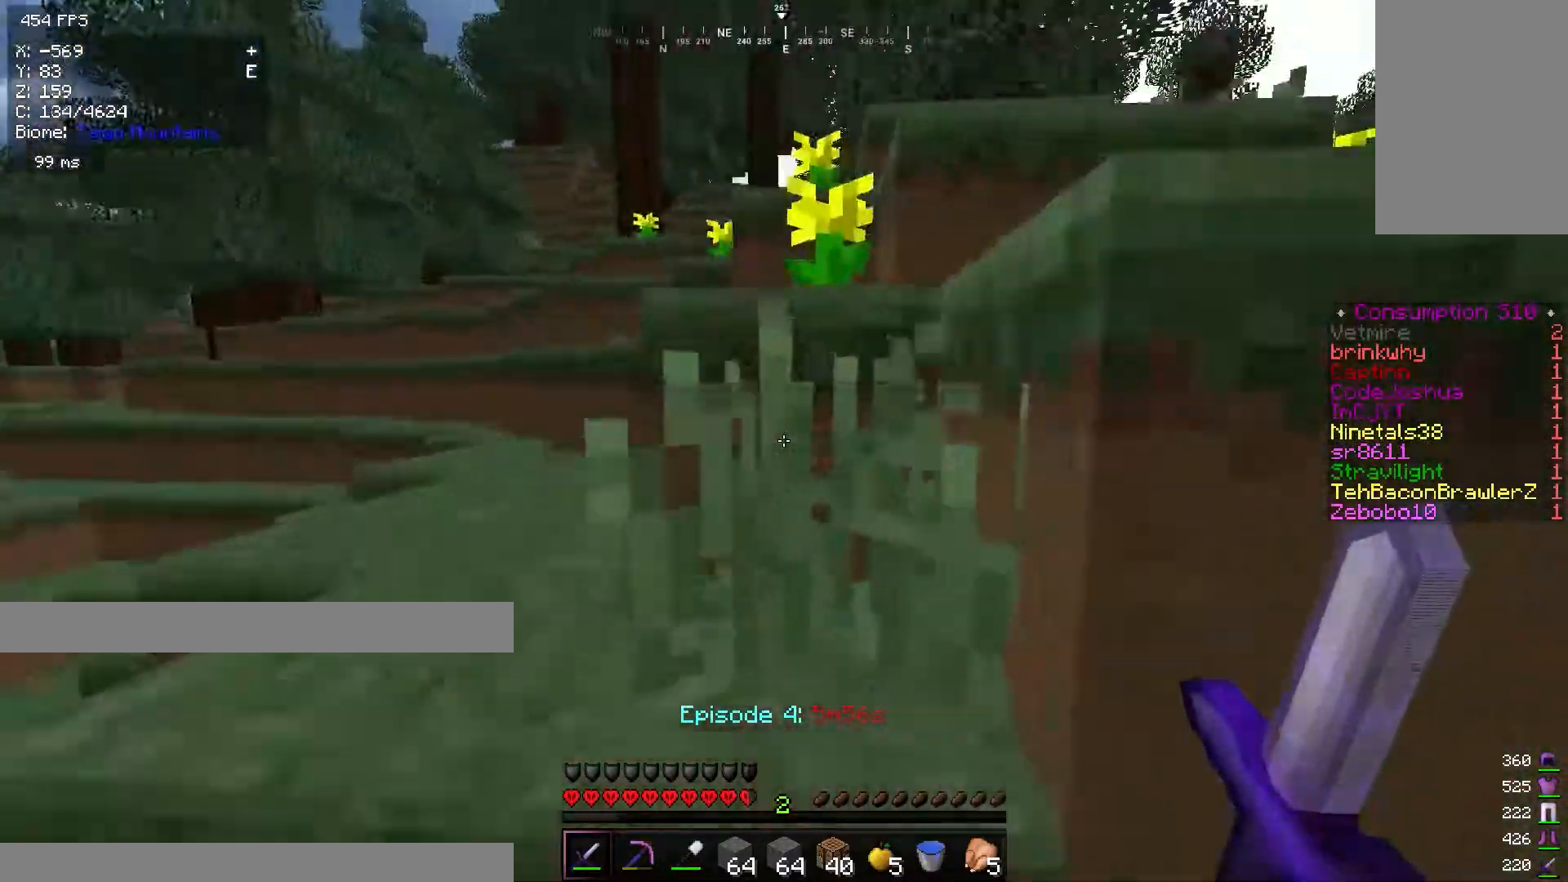
{"keys": ["w"], "mouse": [], "events": [[267, "a", "down"], [367, "a", "up"]]}
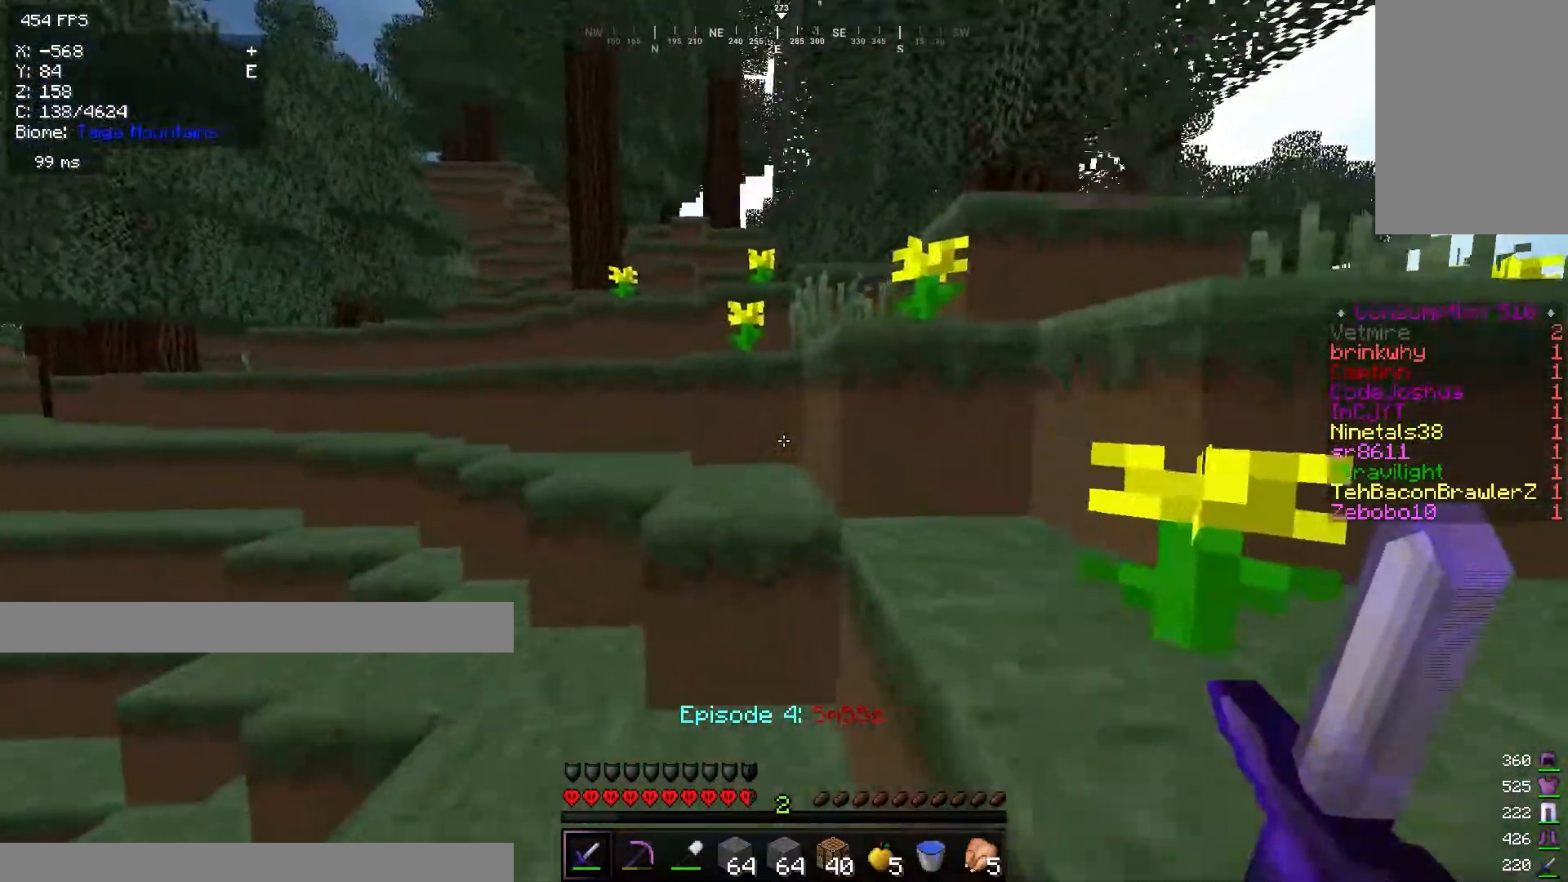
{"keys": ["w"], "mouse": []}
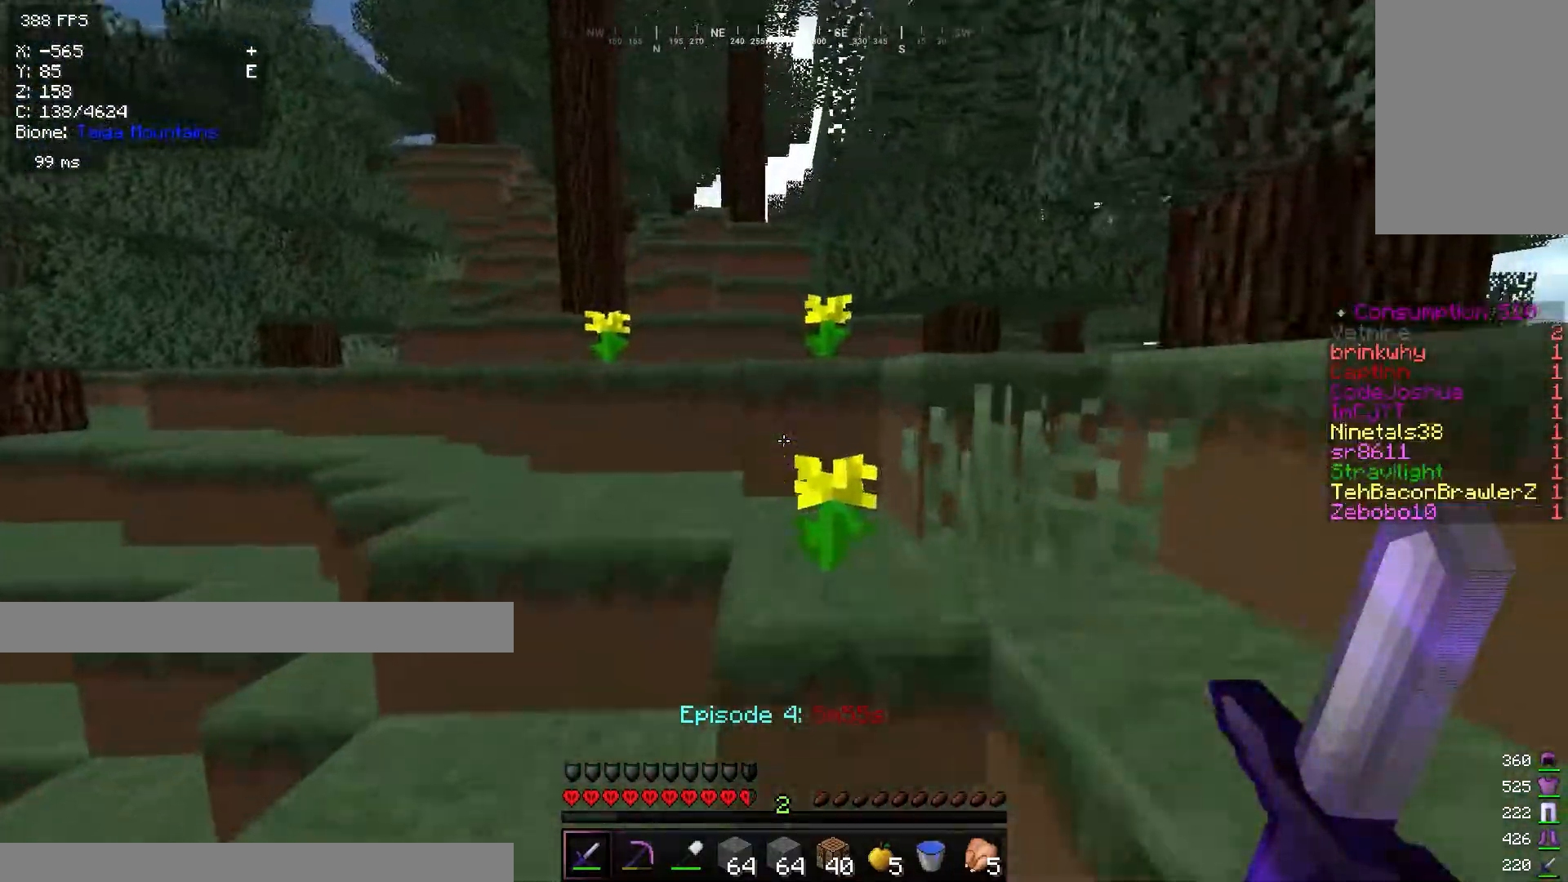
{"keys": ["w"], "mouse": [], "events": []}
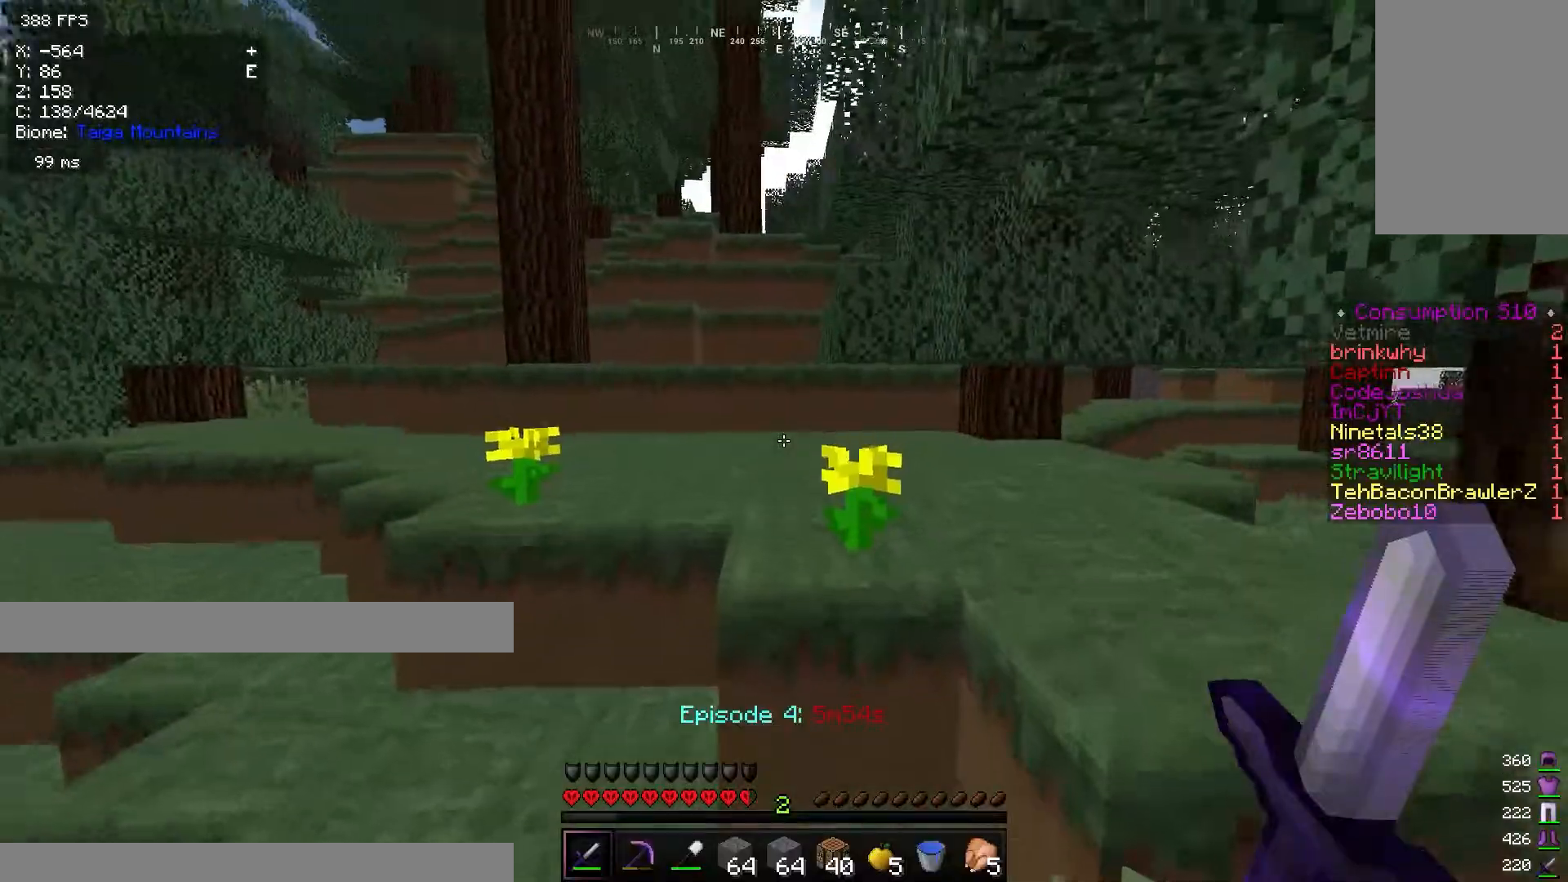
{"keys": ["w"], "mouse": [], "events": []}
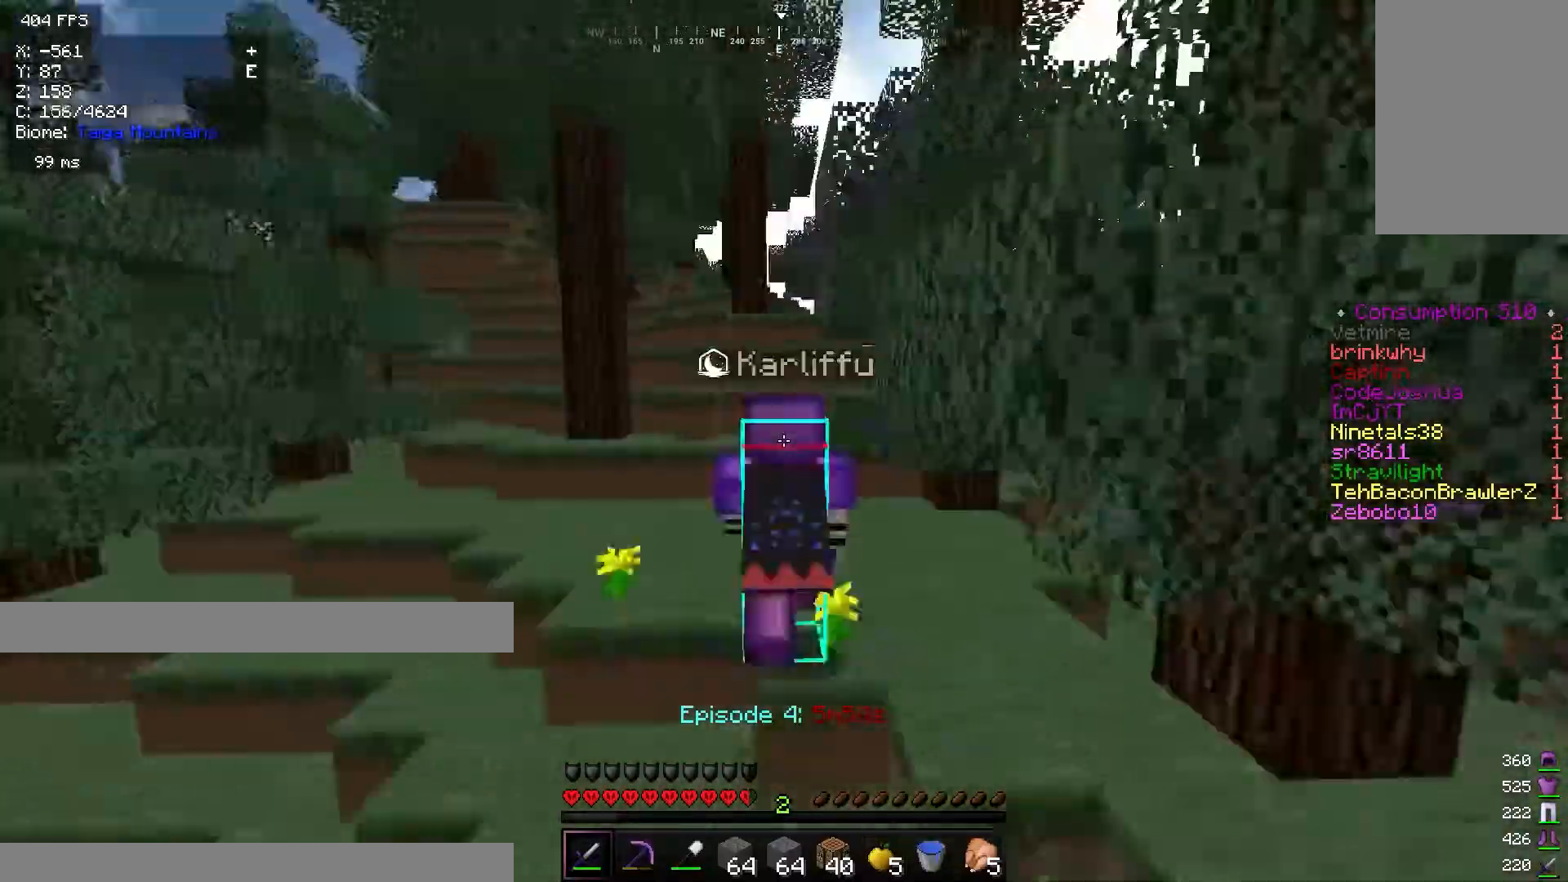
{"keys": ["w"], "mouse": [], "events": [[33, "a", "down"], [267, "a", "up"]]}
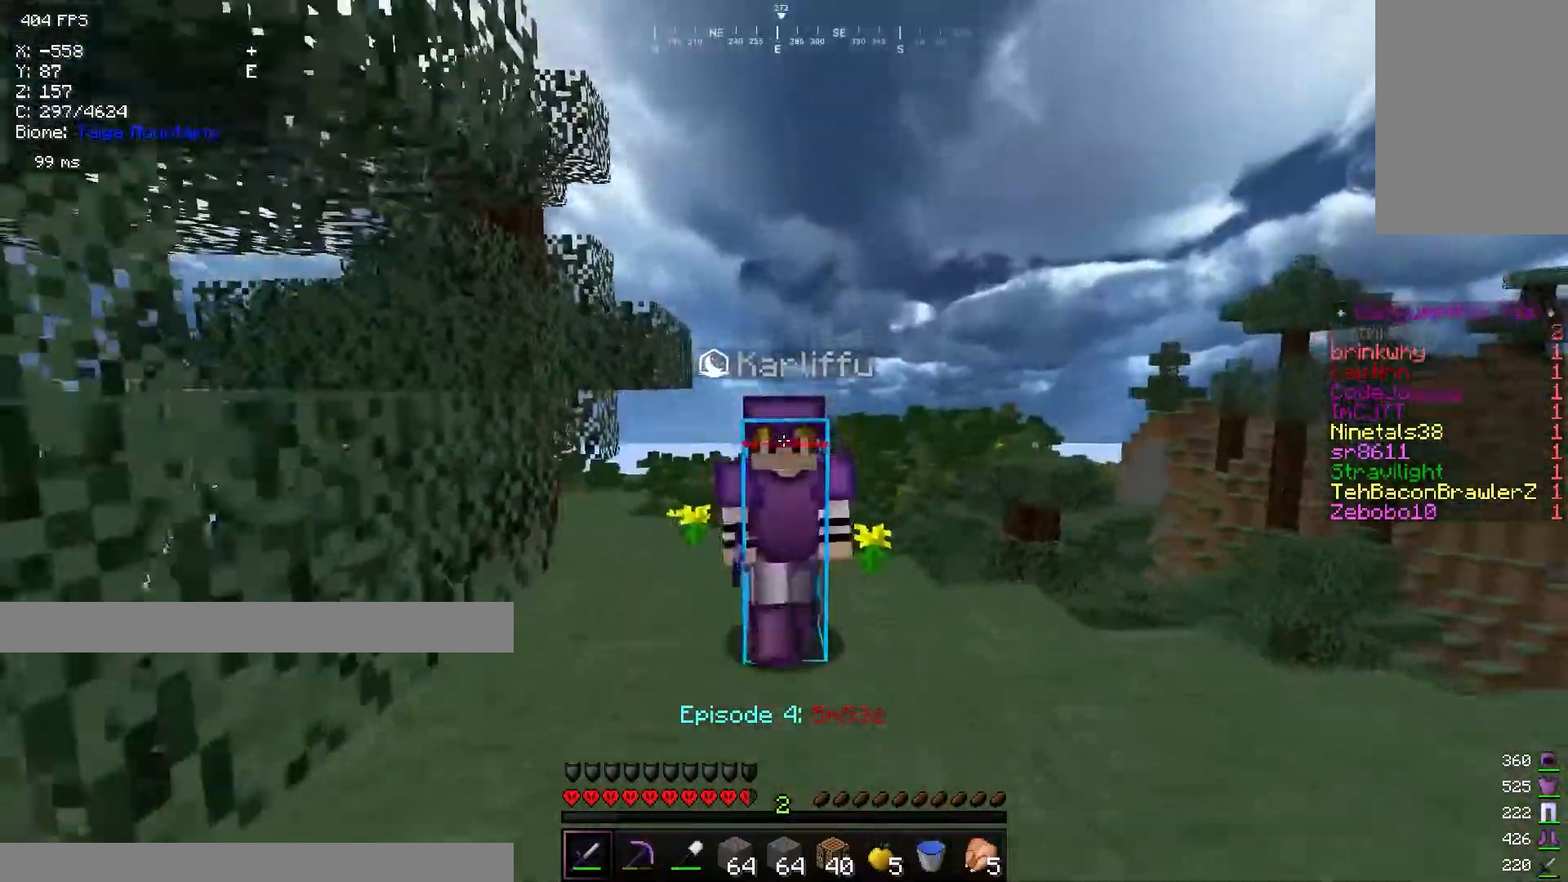
{"keys": ["a", "w"], "mouse": [], "events": [[484, "a", "down"]]}
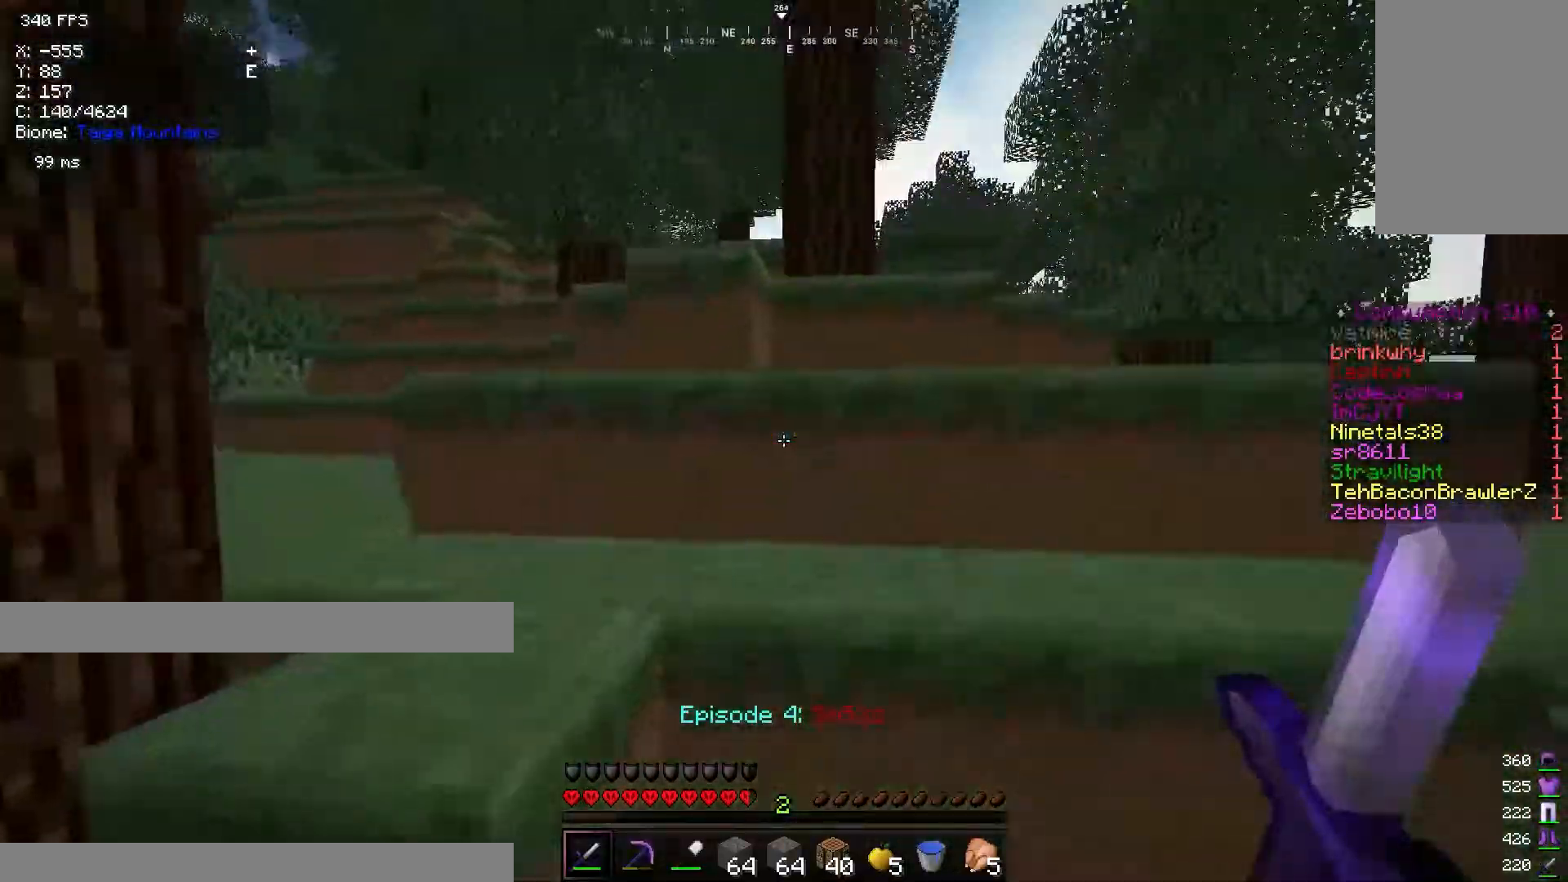
{"keys": ["w"], "mouse": [], "events": [[400, "a", "up"]]}
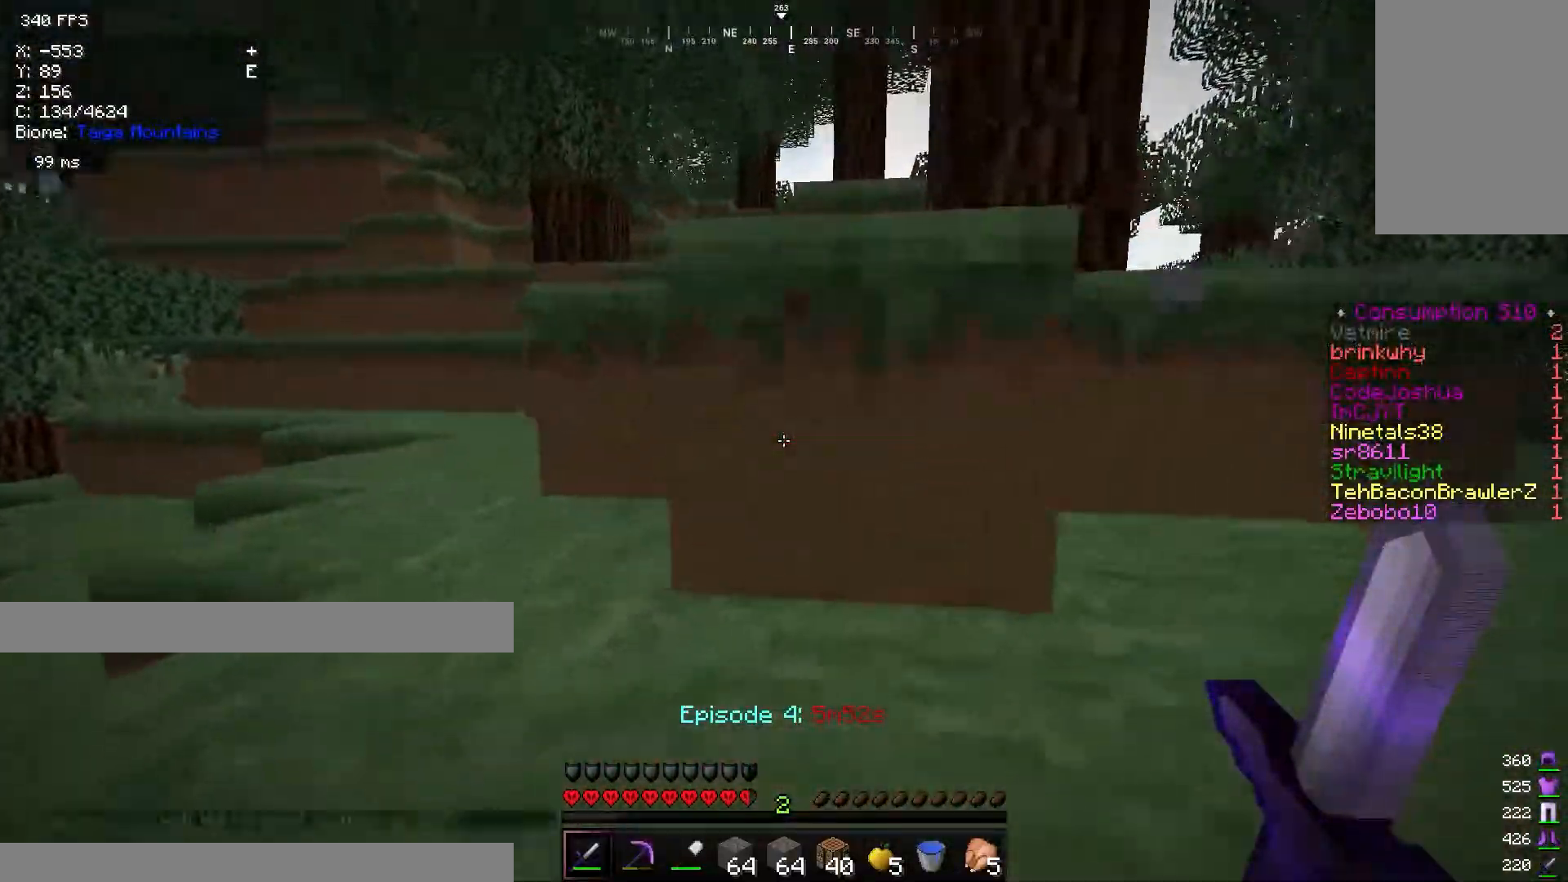
{"keys": ["w"], "mouse": [], "events": [[17, "d", "down"], [334, "d", "up"]]}
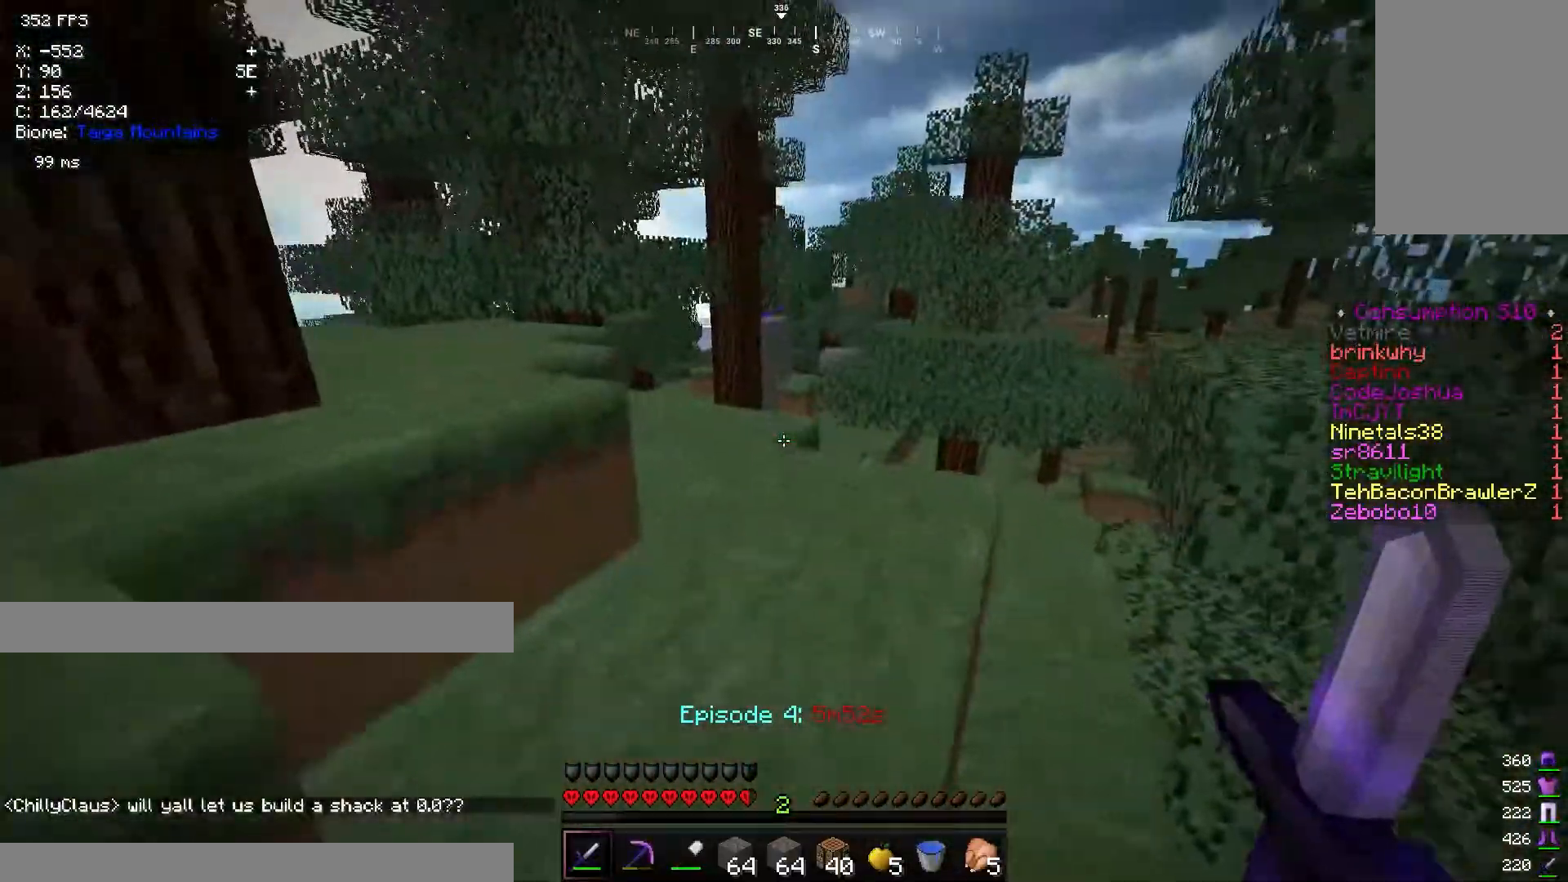
{"keys": ["a", "w"], "mouse": [], "events": [[50, "d", "down"], [216, "d", "up"], [483, "a", "down"]]}
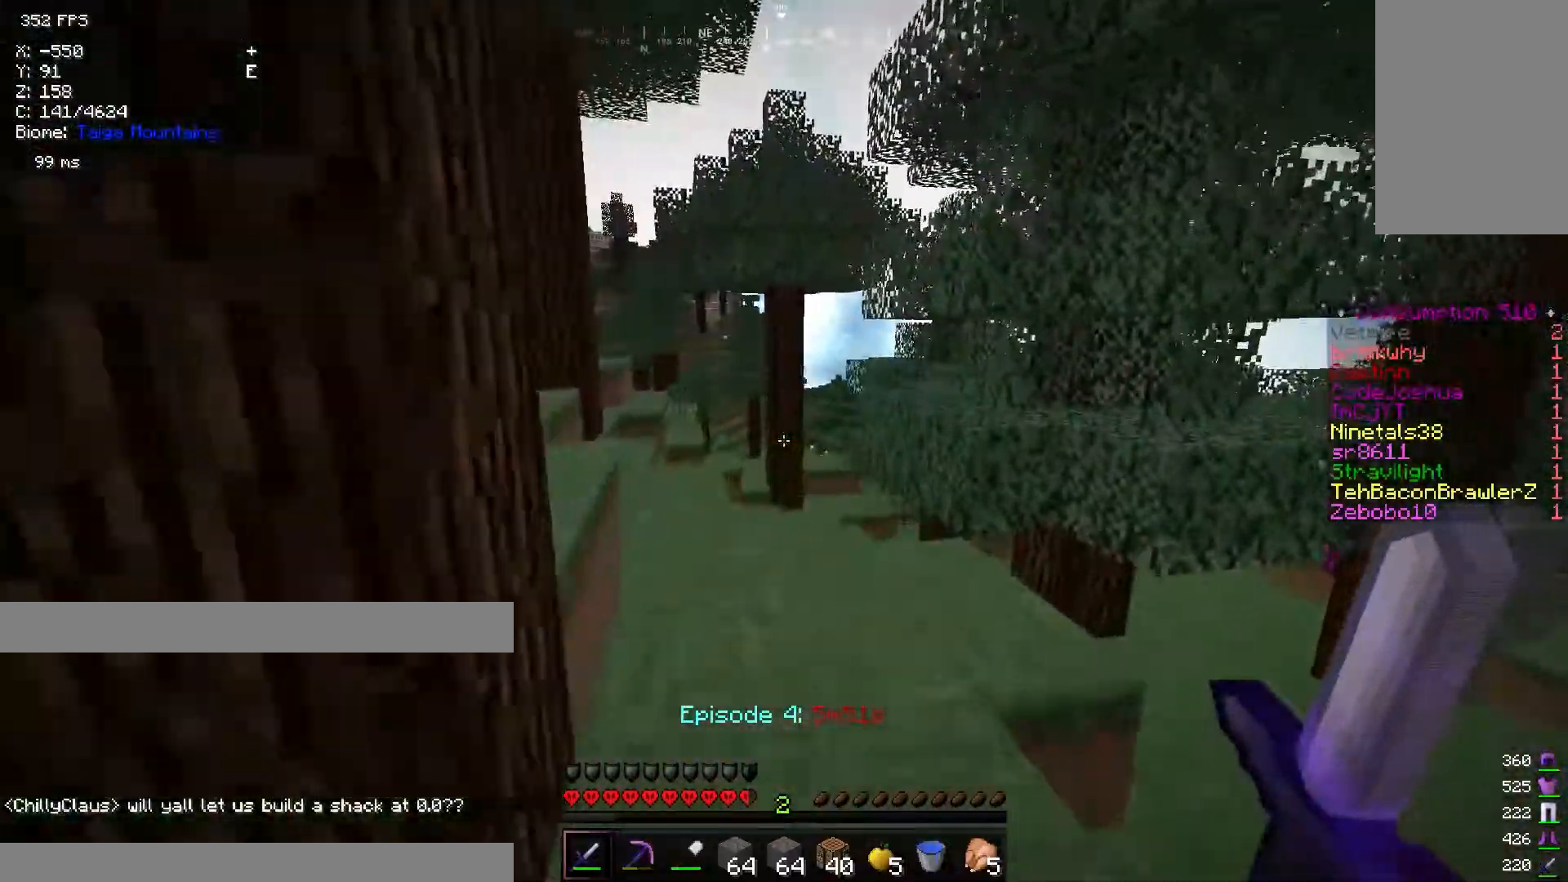
{"keys": ["w"], "mouse": [], "events": [[117, "a", "up"]]}
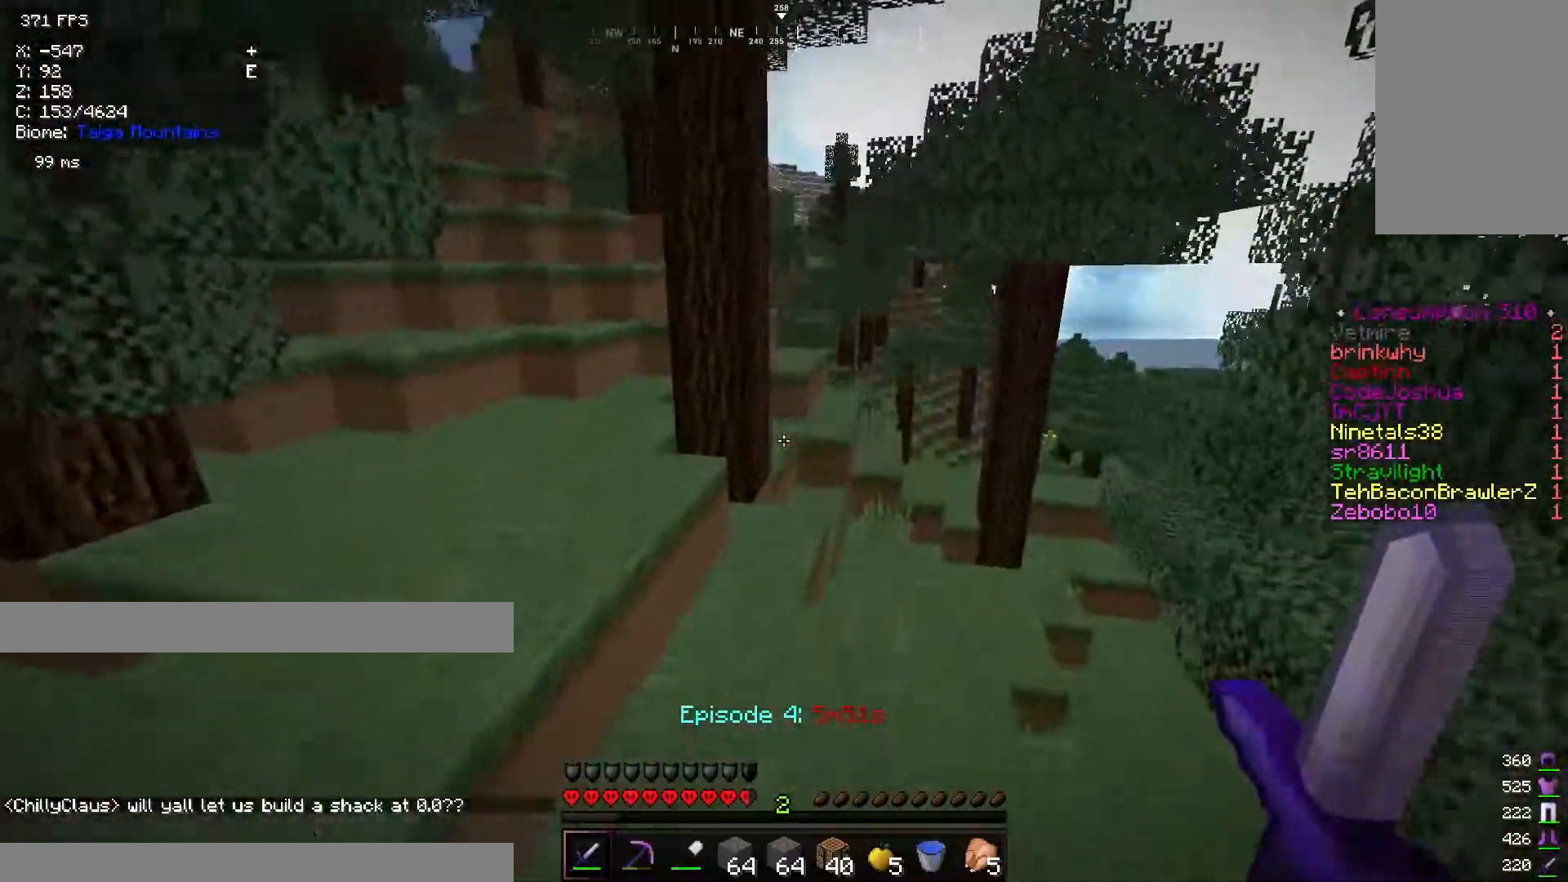
{"keys": ["a", "w"], "mouse": [], "events": [[267, "a", "down"]]}
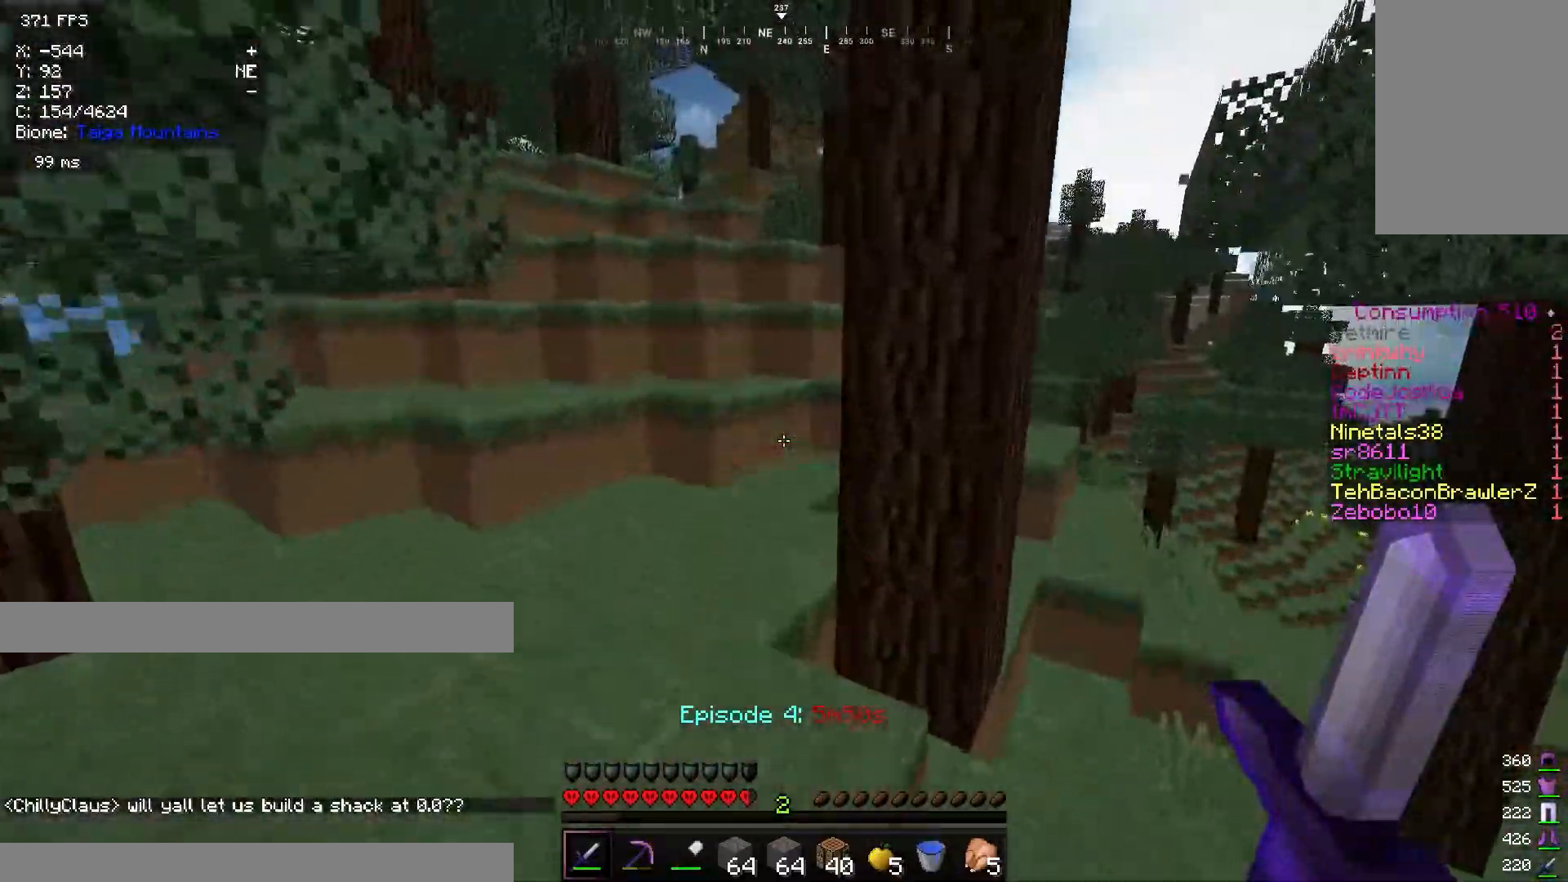
{"keys": ["w"], "mouse": [], "events": [[67, "a", "up"], [367, "a", "down"], [467, "a", "up"]]}
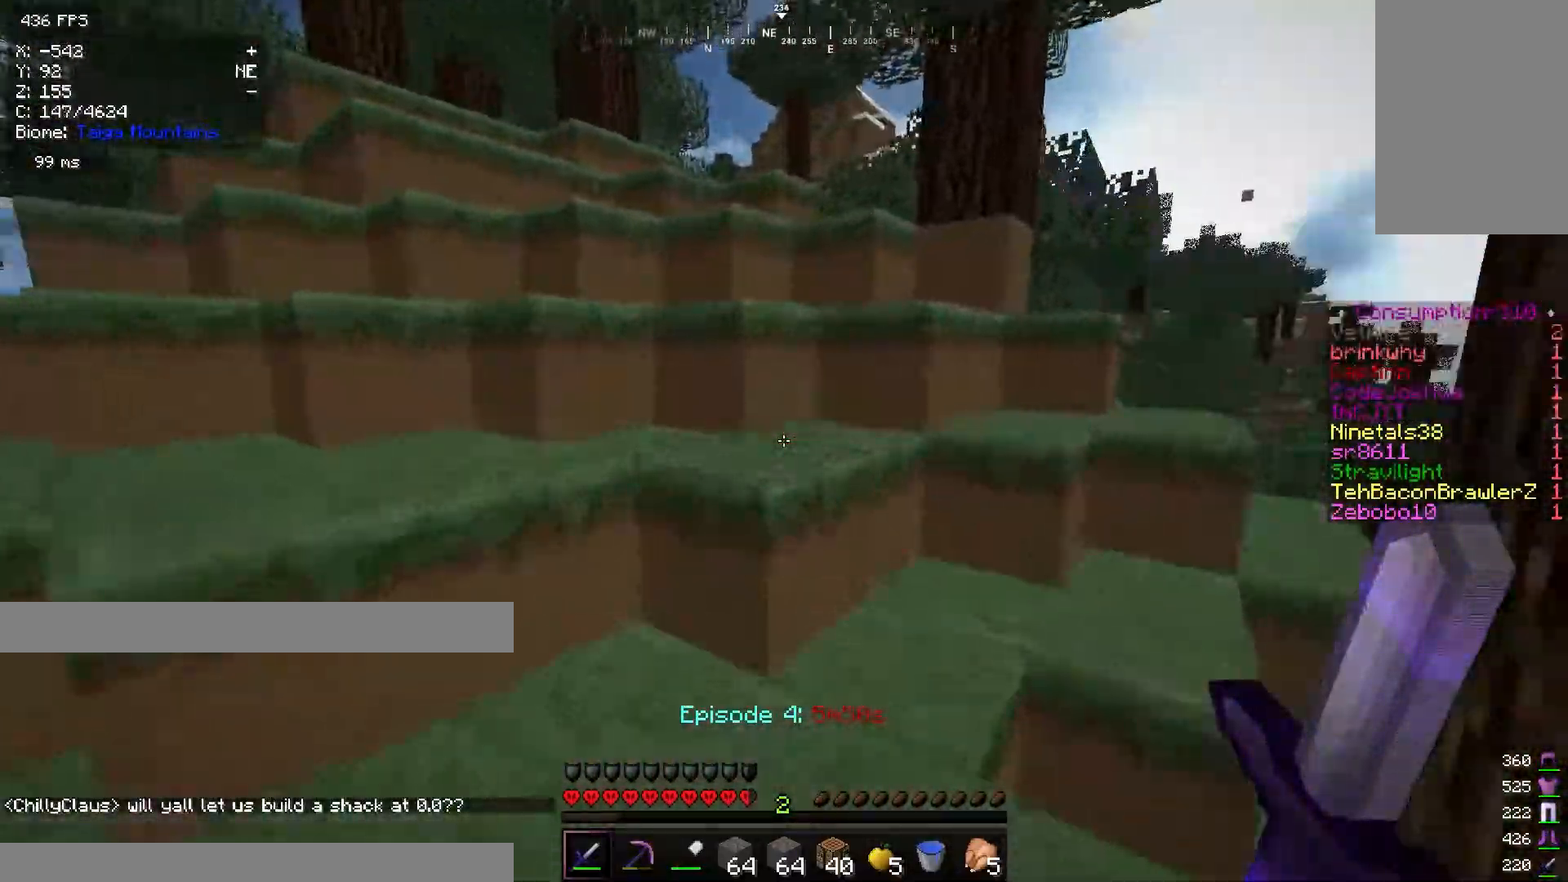
{"keys": ["w"], "mouse": [], "events": [[150, "a", "down"], [417, "a", "up"]]}
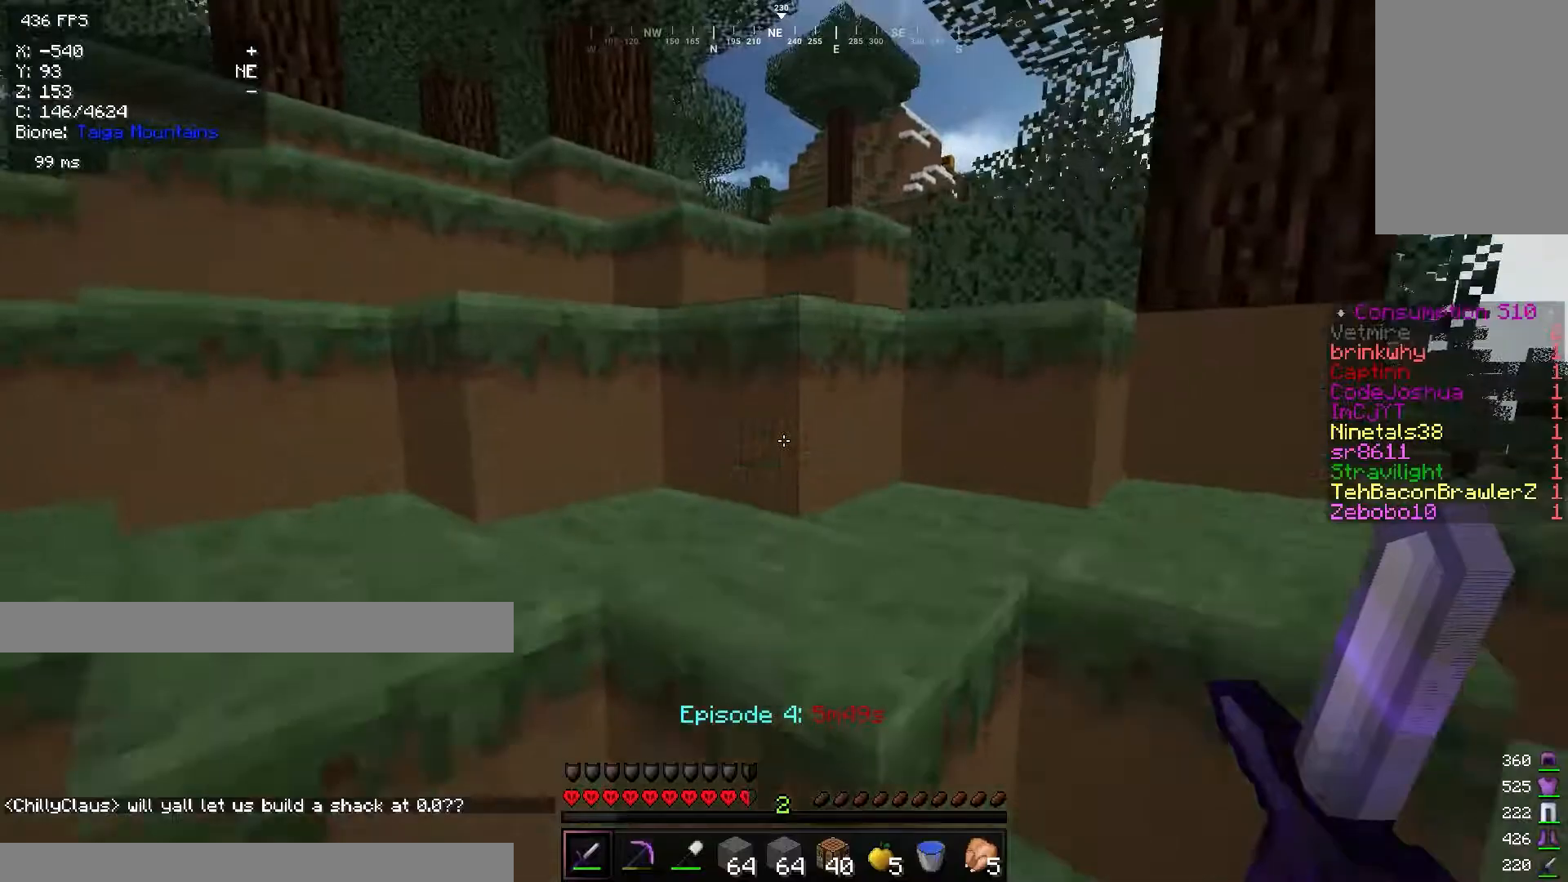
{"keys": ["w"], "mouse": [], "events": [[84, "d", "down"], [484, "d", "up"]]}
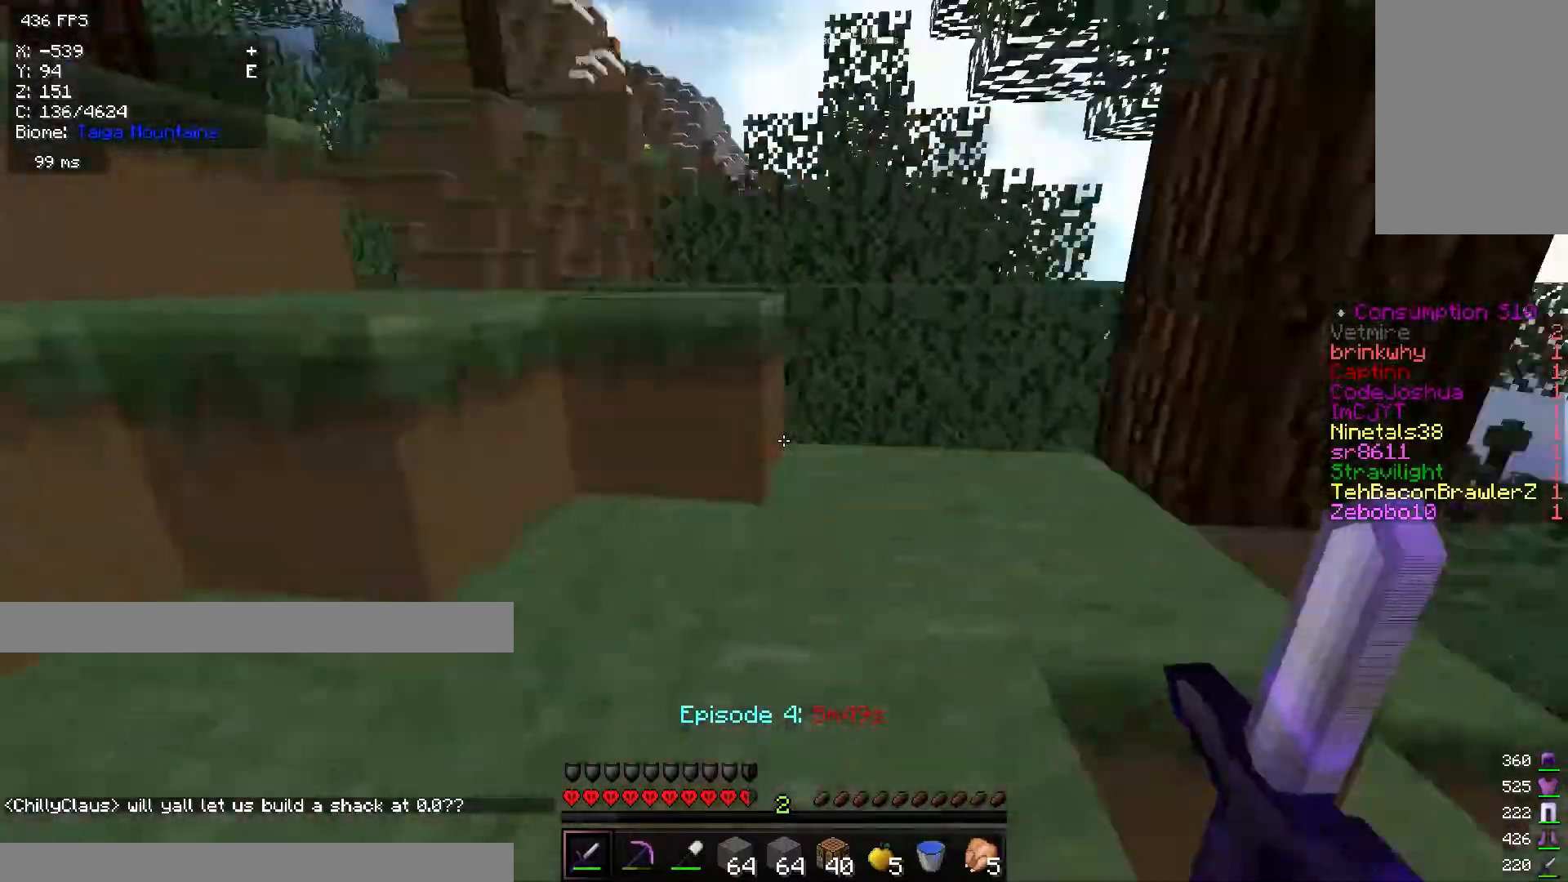
{"keys": ["d", "w"], "mouse": [], "events": [[317, "a", "down"], [434, "a", "up"], [484, "d", "down"]]}